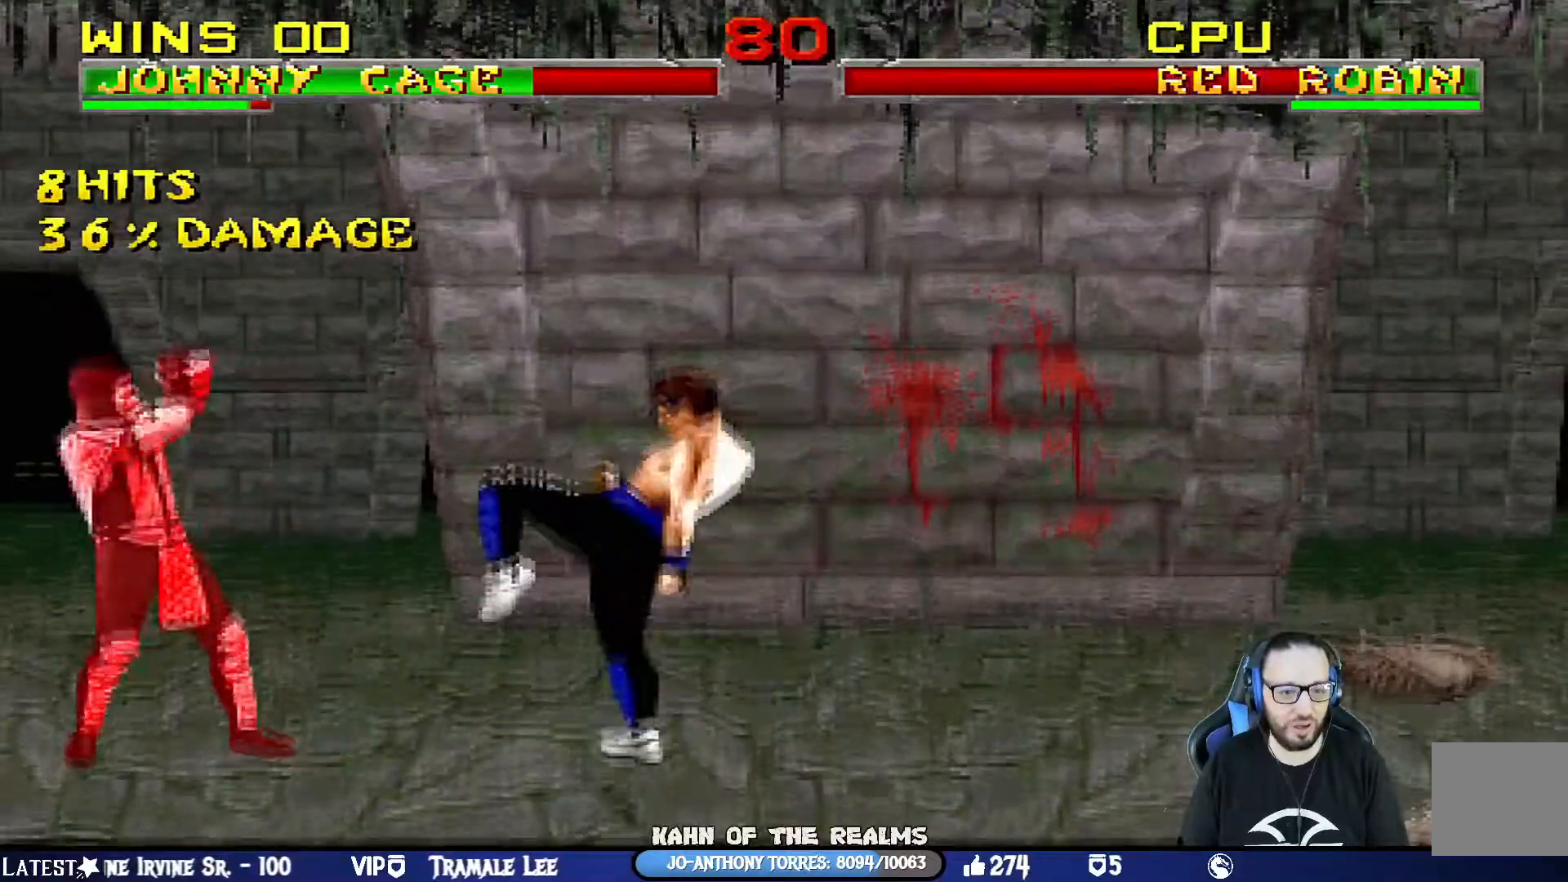
Gameplay with a controller (PlayStation layout); each line is a JSON object with the inputs held at the frame after it. "events" lists button and stick changes between this image and that frame as [ms after this image, input, new state], when the widget could be followed in between.
{"buttons": ["L1", "R1", "DPAD_DOWN", "DPAD_RIGHT"], "left_stick": "center", "right_stick": "center", "events": [[67, "TRIANGLE", "up"], [100, "CIRCLE", "up"], [367, "DPAD_DOWN", "down"], [367, "DPAD_UP", "up"]]}
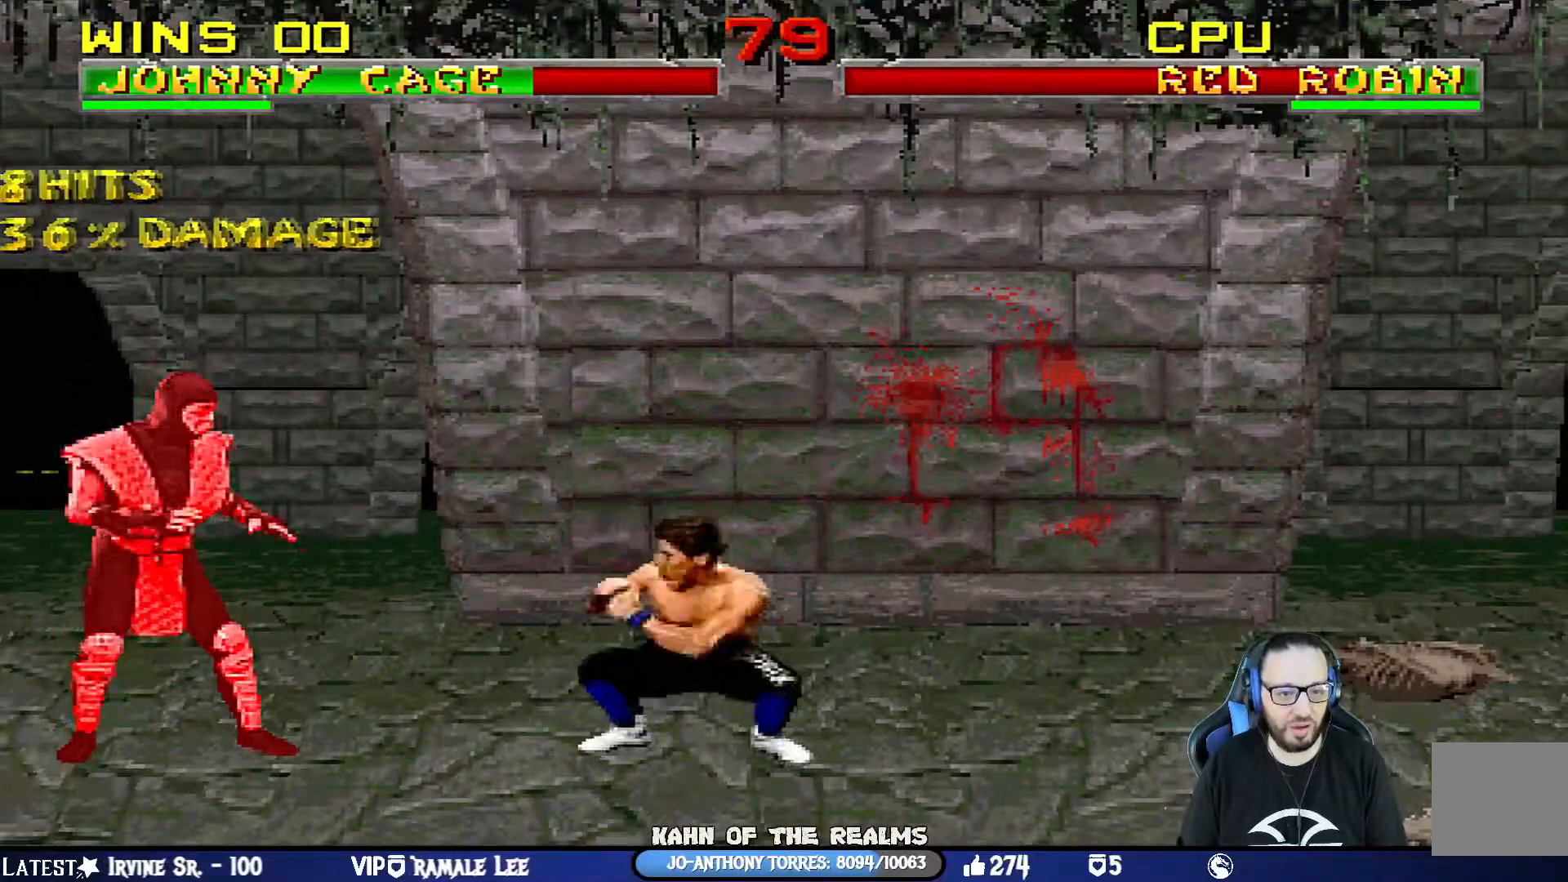
{"buttons": ["L1", "R1", "DPAD_RIGHT"], "left_stick": "center", "right_stick": "center", "events": [[183, "DPAD_DOWN", "up"], [217, "DPAD_DOWN", "down"], [484, "DPAD_DOWN", "up"]]}
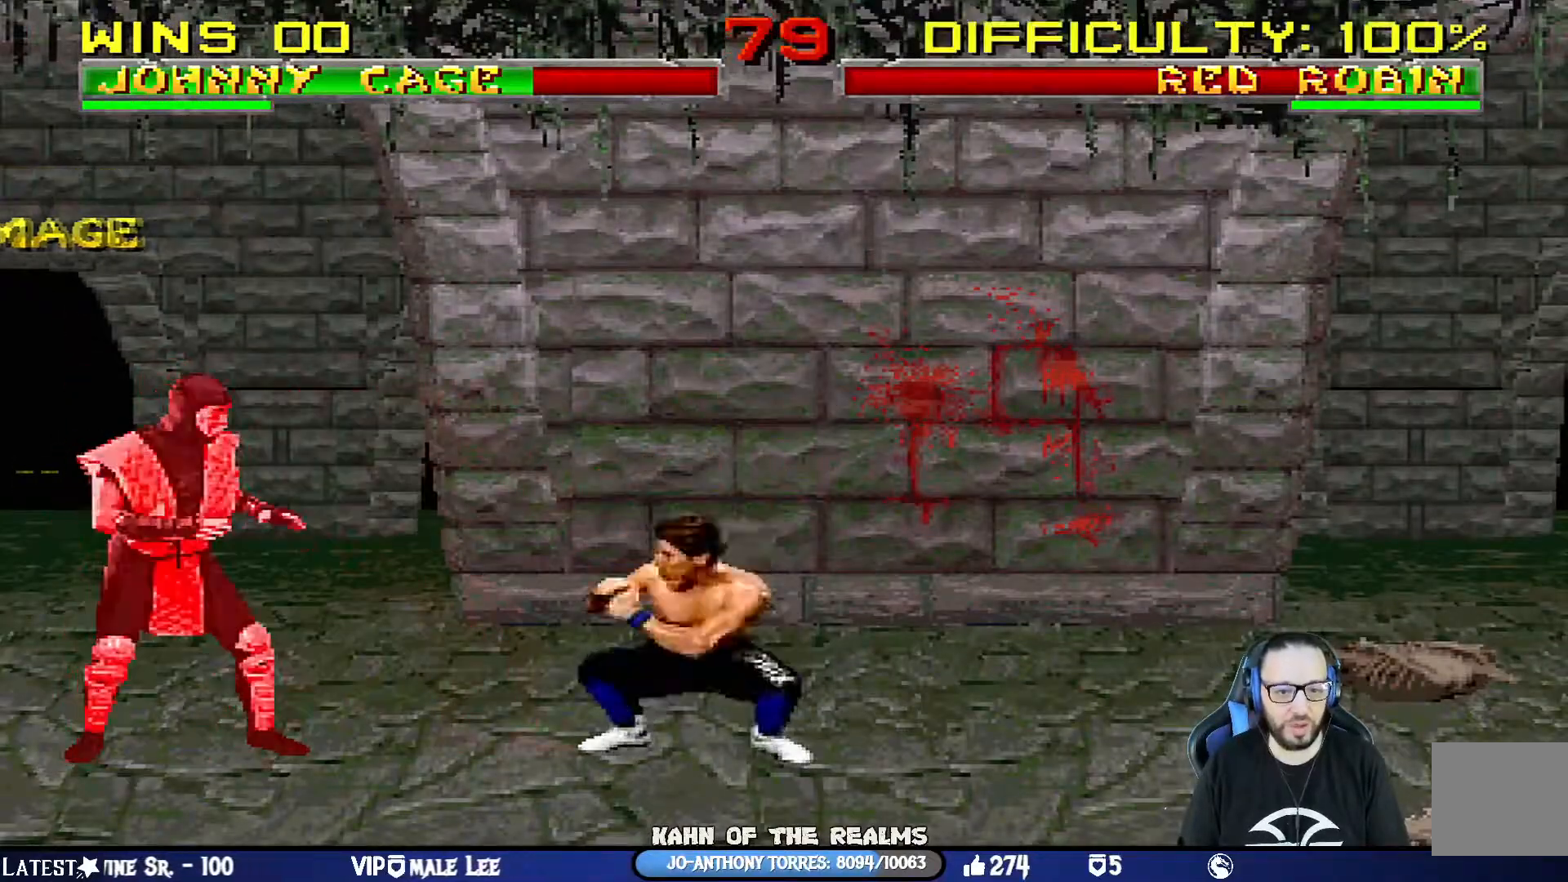
{"buttons": ["L1", "R1"], "left_stick": "center", "right_stick": "center", "events": [[67, "DPAD_RIGHT", "up"], [117, "DPAD_DOWN", "down"], [117, "DPAD_RIGHT", "down"], [484, "DPAD_DOWN", "up"], [501, "DPAD_RIGHT", "up"]]}
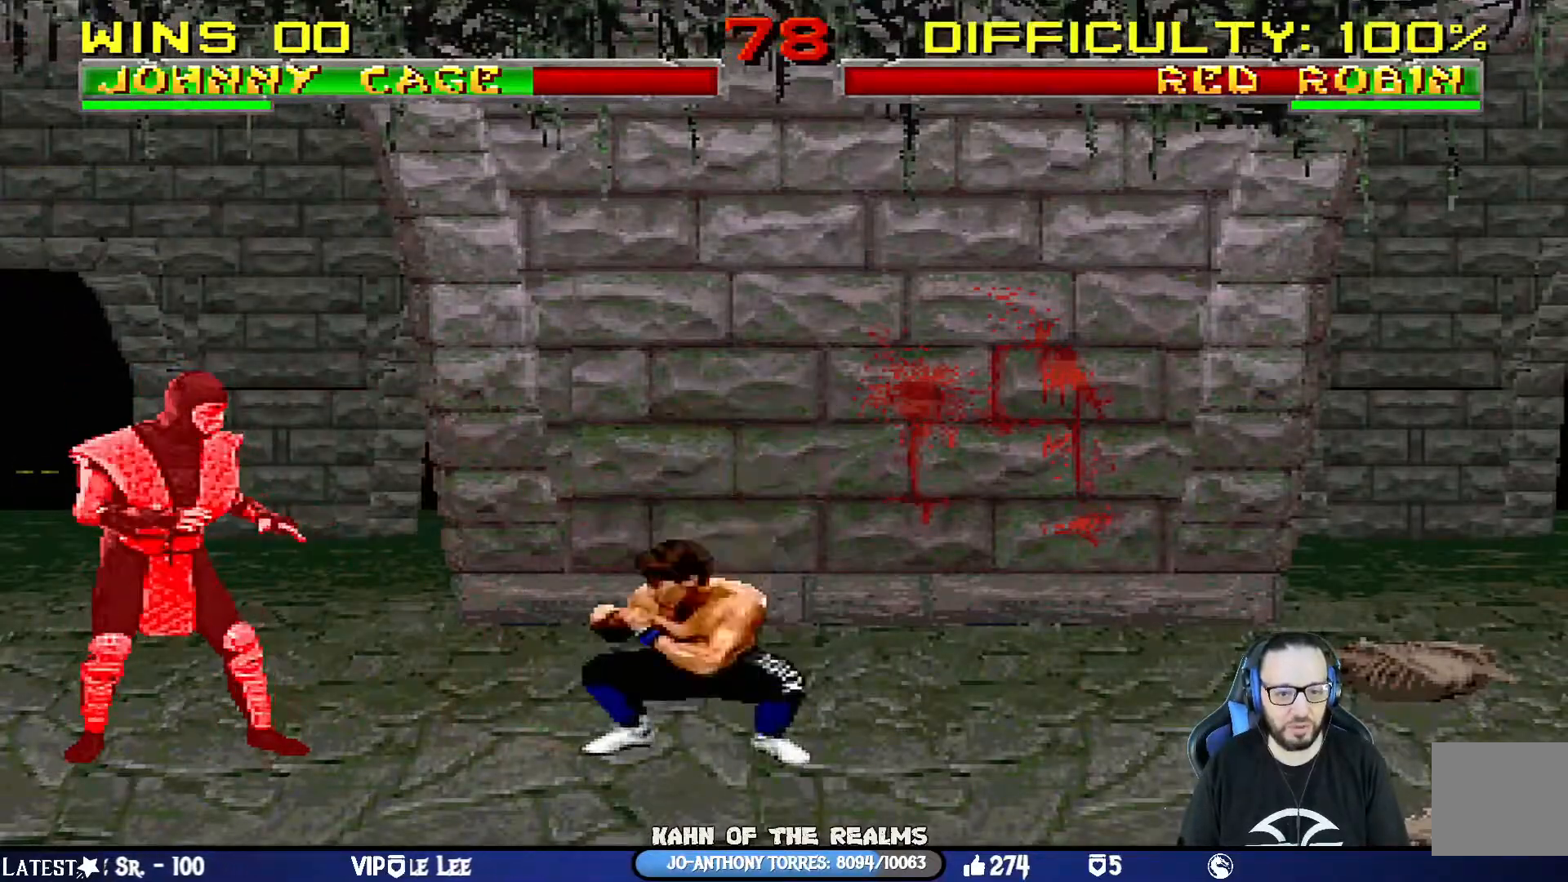
{"buttons": ["TRIANGLE", "L1", "DPAD_UP"], "left_stick": "center", "right_stick": "center", "events": [[33, "R1", "up"], [66, "DPAD_RIGHT", "down"], [66, "DPAD_UP", "down"], [183, "TRIANGLE", "down"], [317, "TRIANGLE", "up"], [367, "TRIANGLE", "down"], [417, "DPAD_RIGHT", "up"]]}
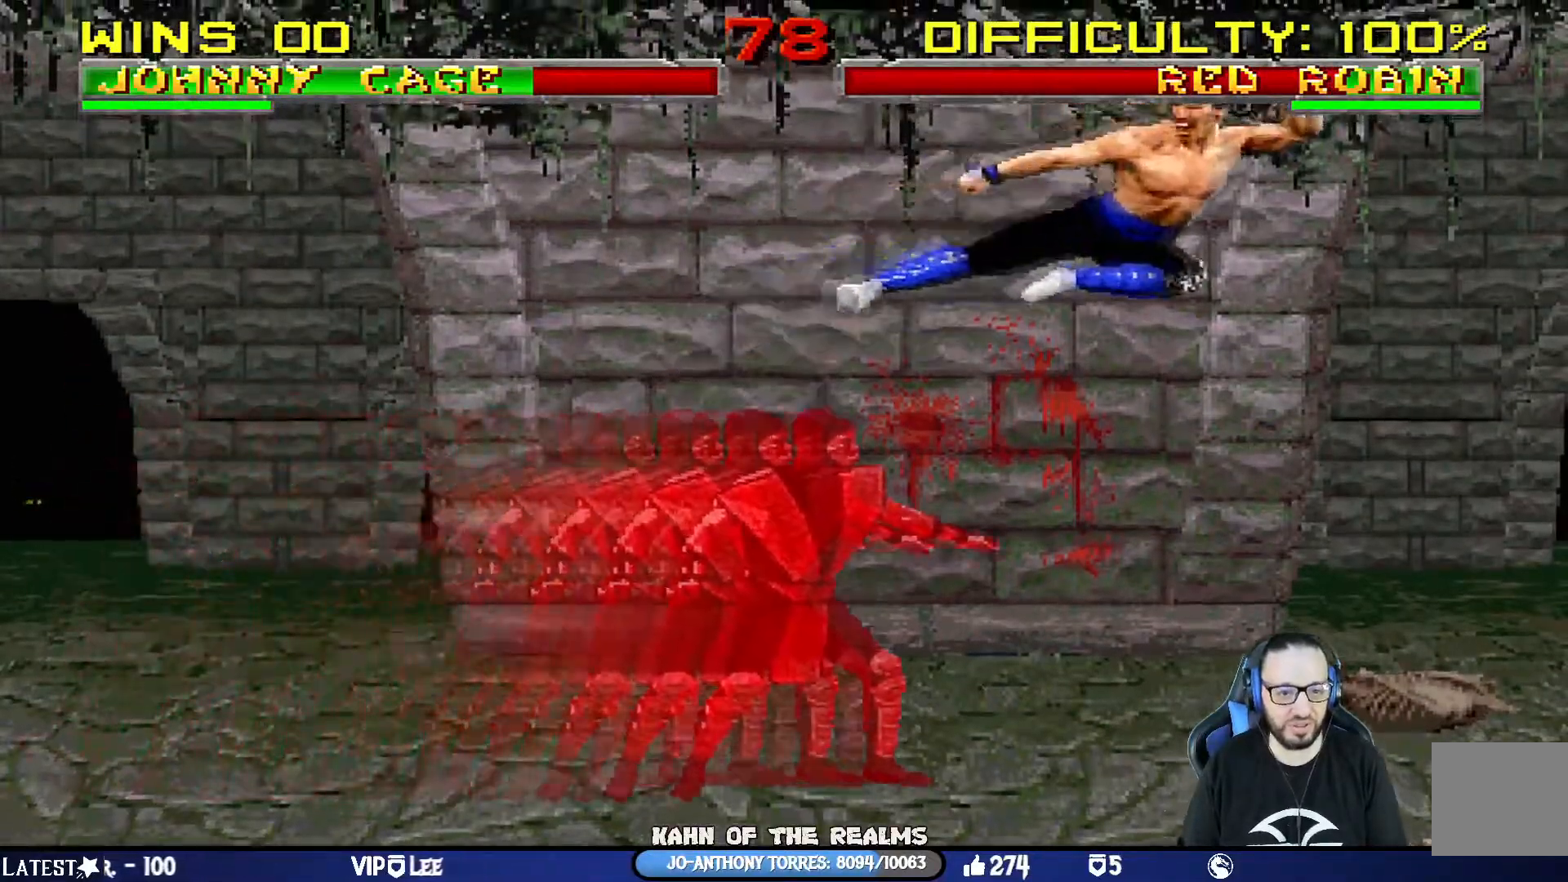
{"buttons": ["CIRCLE"], "left_stick": "center", "right_stick": "center", "events": [[34, "DPAD_UP", "up"], [50, "L1", "up"], [184, "DPAD_RIGHT", "down"], [234, "DPAD_LEFT", "down"], [234, "DPAD_RIGHT", "up"], [301, "CIRCLE", "down"], [384, "DPAD_LEFT", "up"], [434, "CIRCLE", "up"], [451, "CIRCLE", "down"], [501, "TRIANGLE", "up"]]}
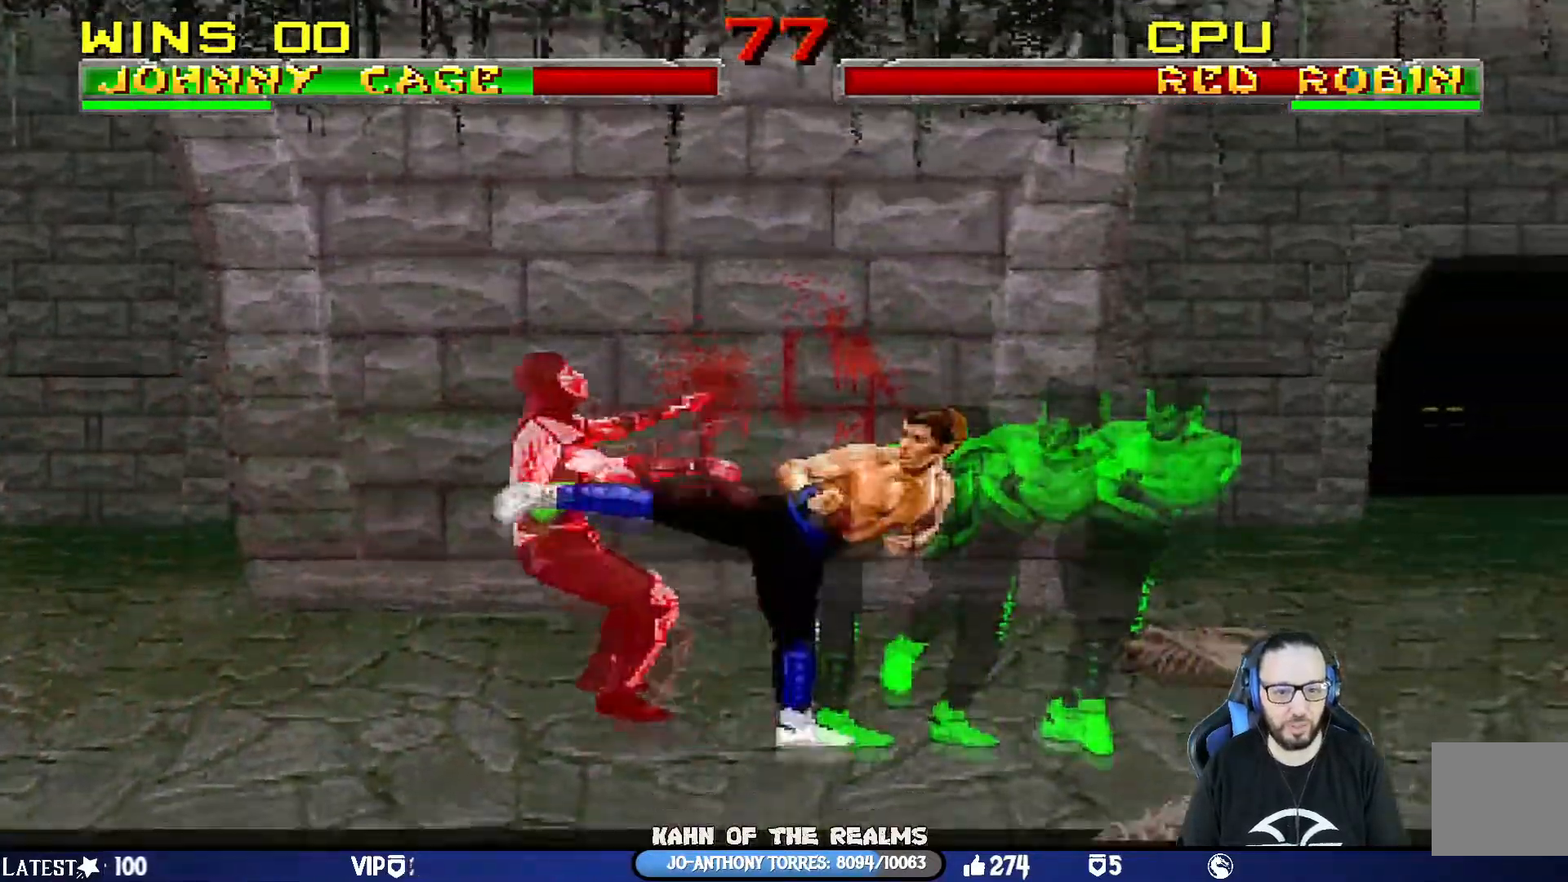
{"buttons": ["L1", "DPAD_LEFT"], "left_stick": "center", "right_stick": "center", "events": [[167, "CIRCLE", "up"], [383, "DPAD_LEFT", "down"], [383, "L1", "down"]]}
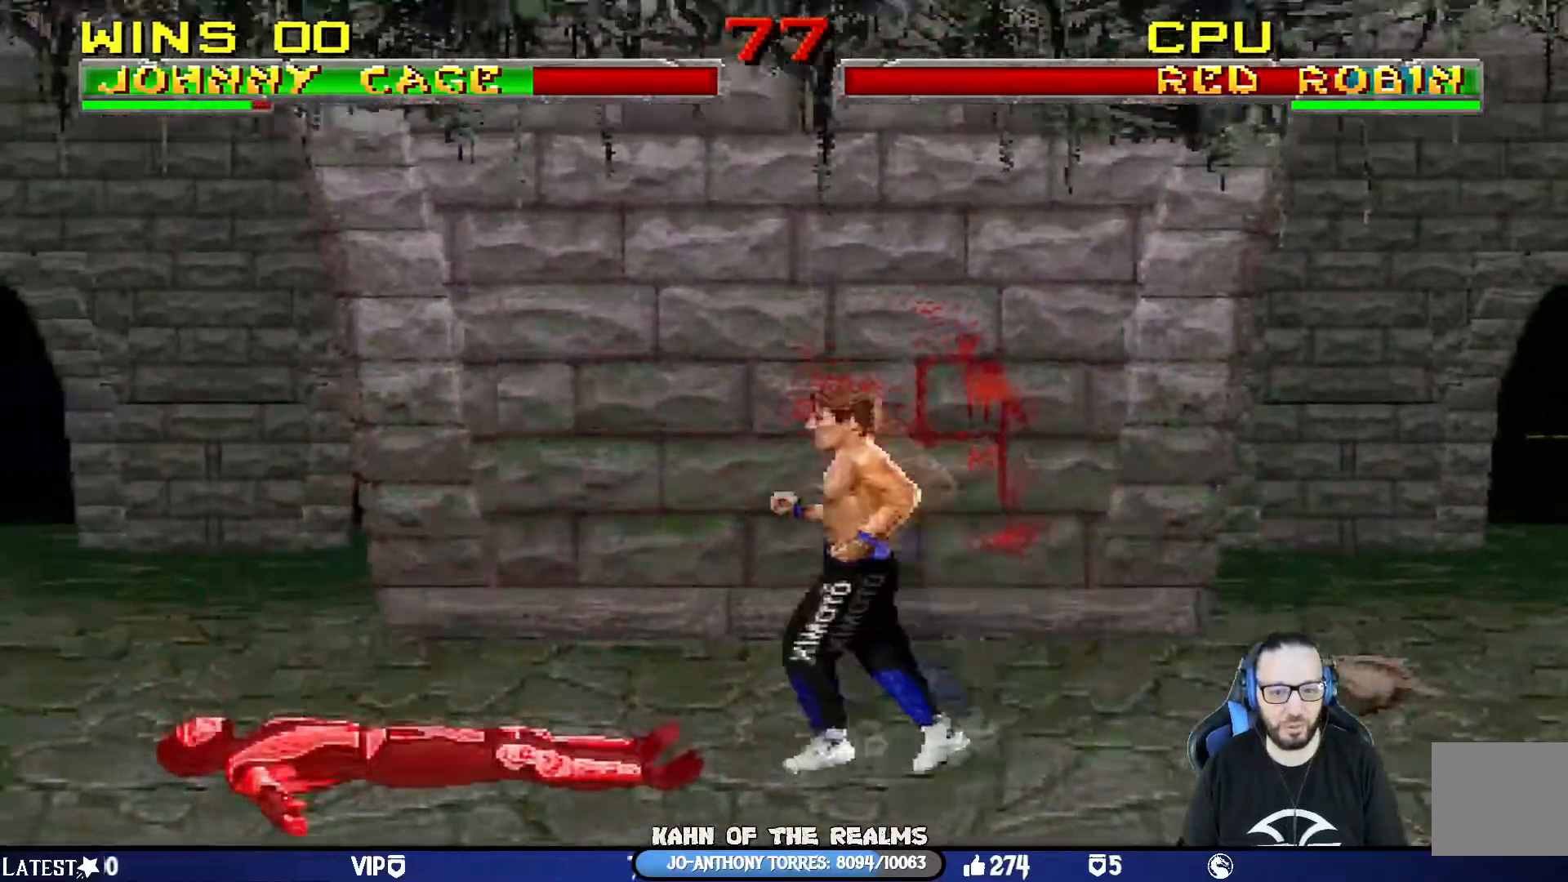
{"buttons": ["CROSS", "SQUARE", "L1", "DPAD_DOWN"], "left_stick": "center", "right_stick": "center", "events": [[50, "DPAD_UP", "down"], [100, "DPAD_RIGHT", "down"], [117, "DPAD_LEFT", "up"], [184, "DPAD_UP", "up"], [284, "DPAD_RIGHT", "up"], [301, "DPAD_DOWN", "down"], [467, "SQUARE", "down"], [501, "CROSS", "down"]]}
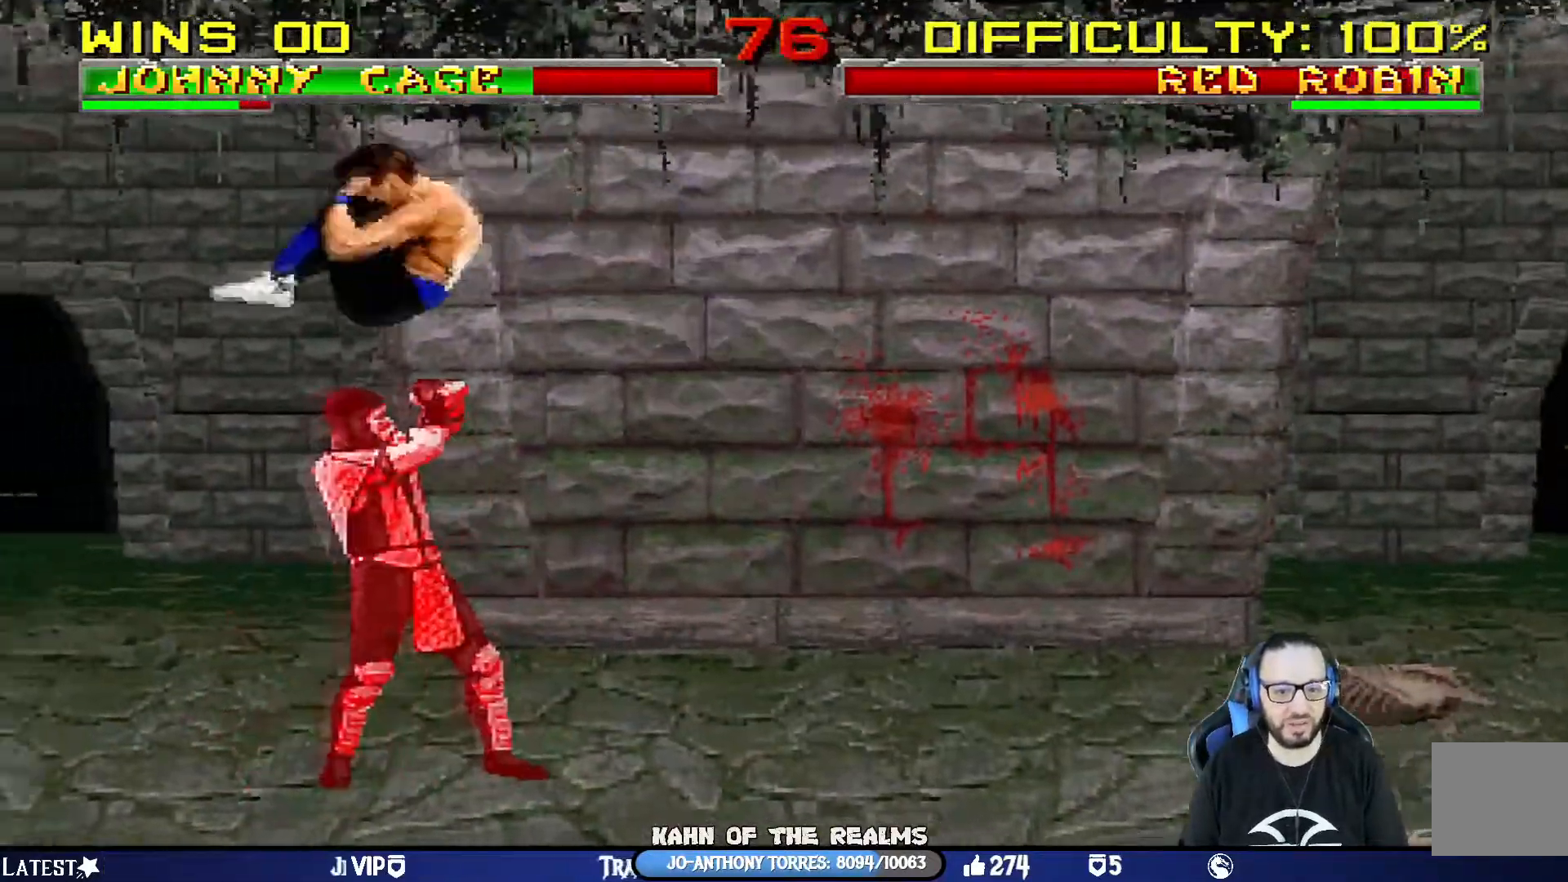
{"buttons": ["CROSS", "SQUARE", "L1", "DPAD_DOWN"], "left_stick": "center", "right_stick": "center", "events": [[66, "SQUARE", "up"], [150, "SQUARE", "down"], [233, "SQUARE", "up"], [250, "CROSS", "up"], [317, "CROSS", "down"], [333, "SQUARE", "down"], [400, "SQUARE", "up"], [417, "CROSS", "up"], [467, "CROSS", "down"], [484, "SQUARE", "down"]]}
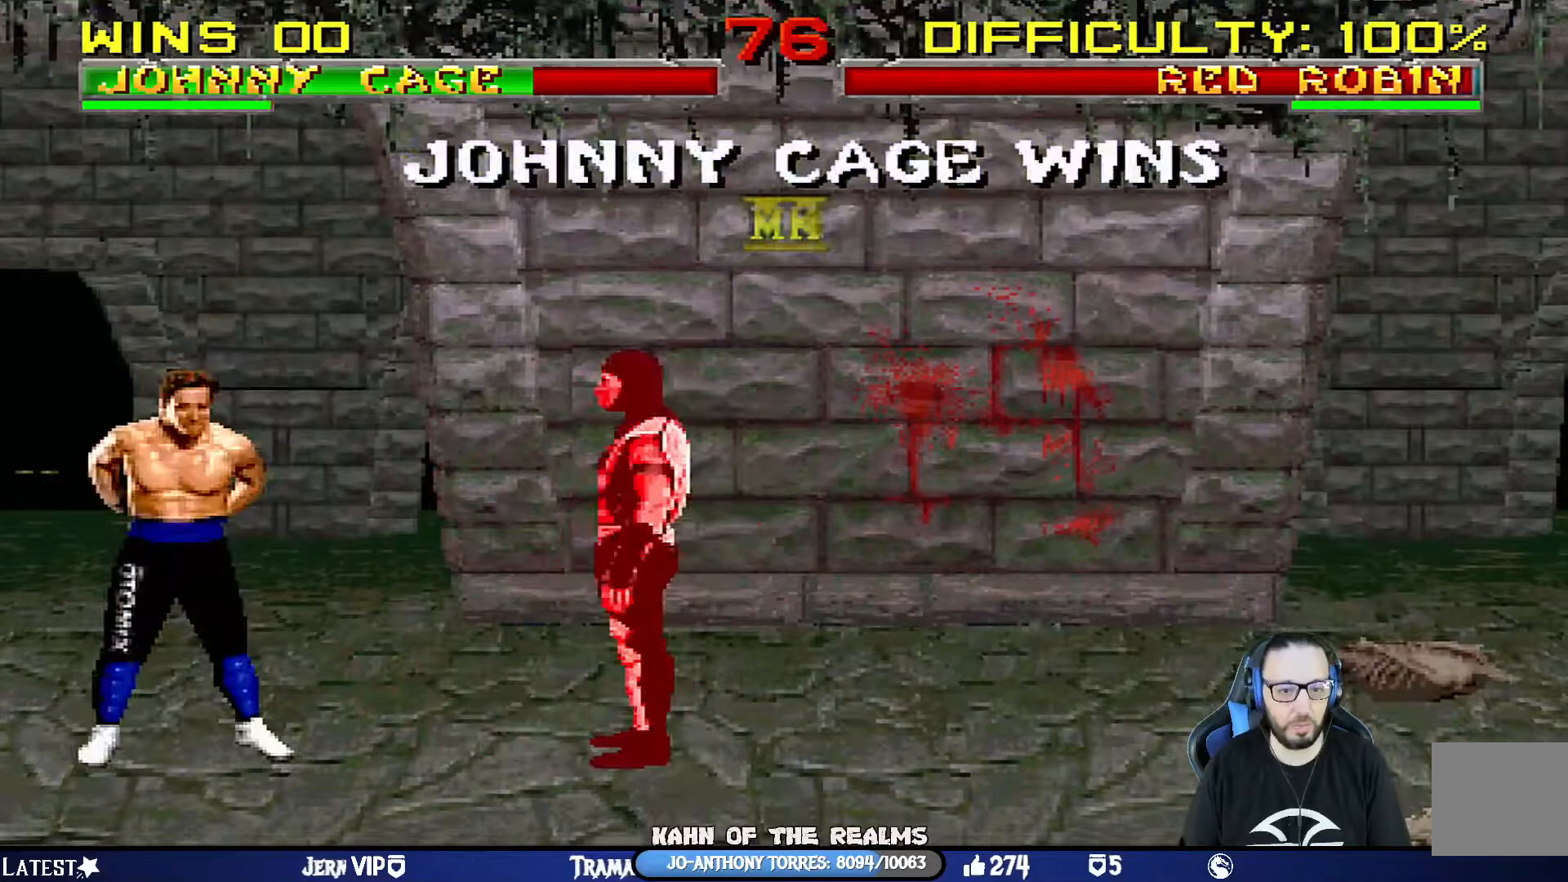
{"buttons": [], "left_stick": "center", "right_stick": "center", "events": [[67, "CROSS", "up"], [67, "DPAD_RIGHT", "down"], [67, "SQUARE", "up"], [134, "DPAD_RIGHT", "up"], [150, "DPAD_DOWN", "up"], [200, "L1", "up"]]}
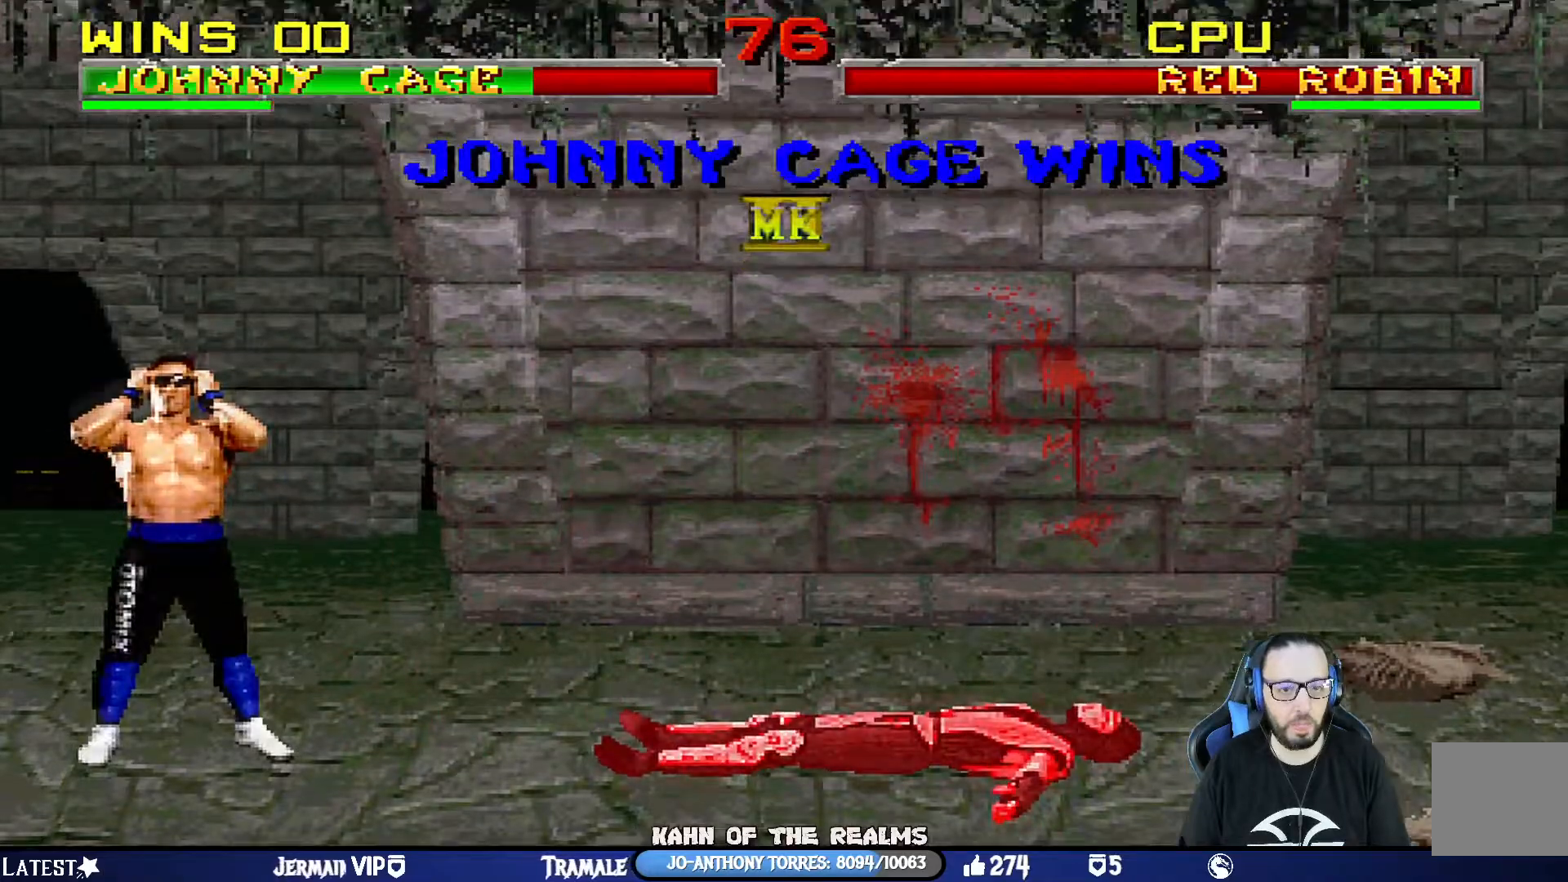
{"buttons": [], "left_stick": "center", "right_stick": "center", "events": []}
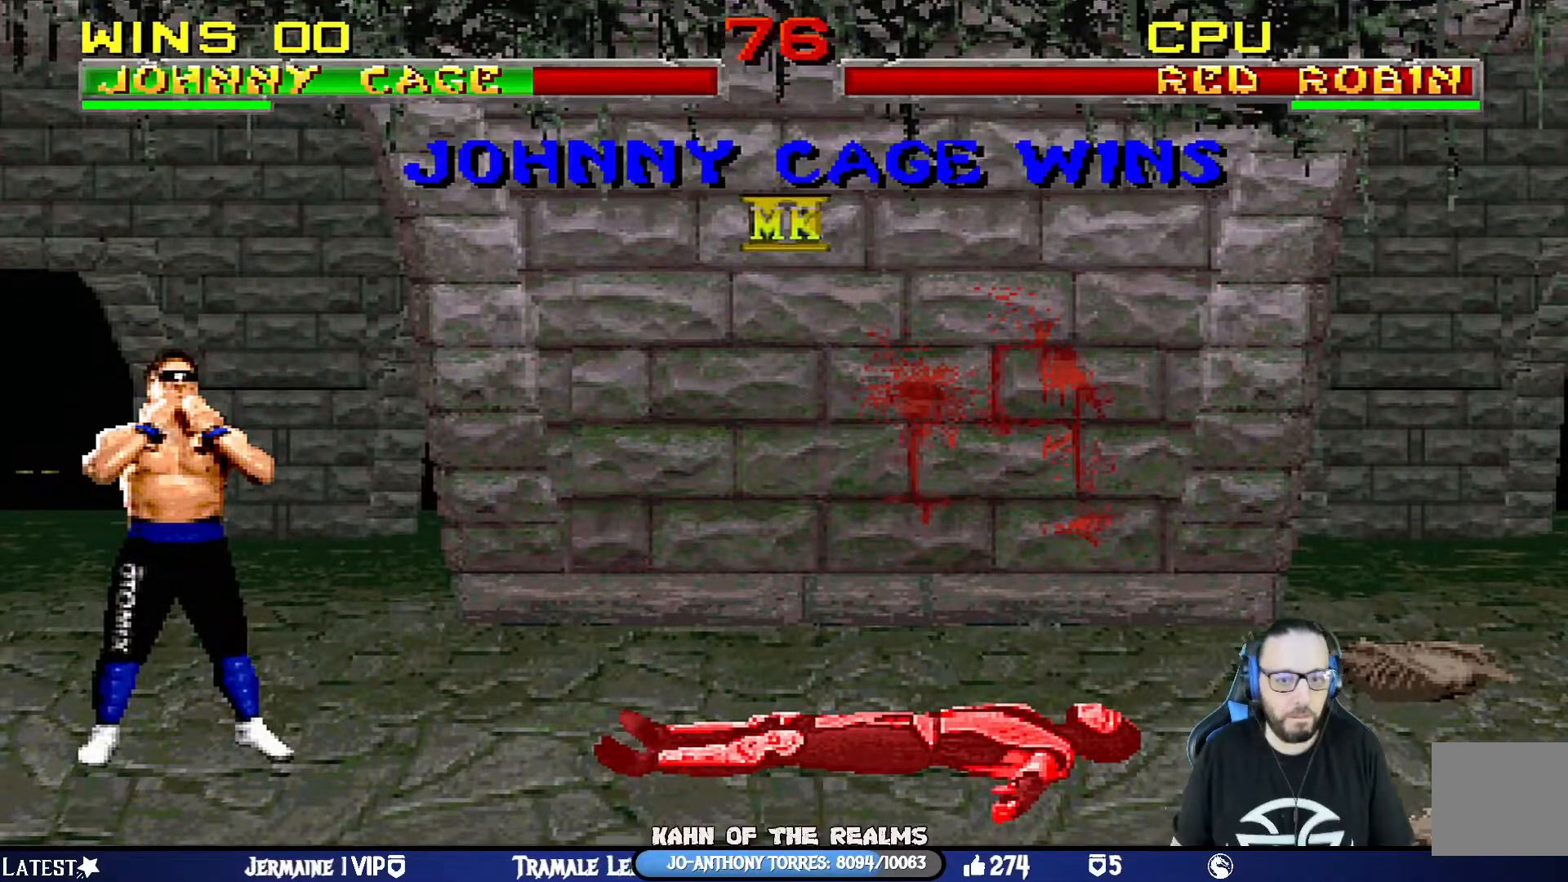
{"buttons": [], "left_stick": "center", "right_stick": "center", "events": []}
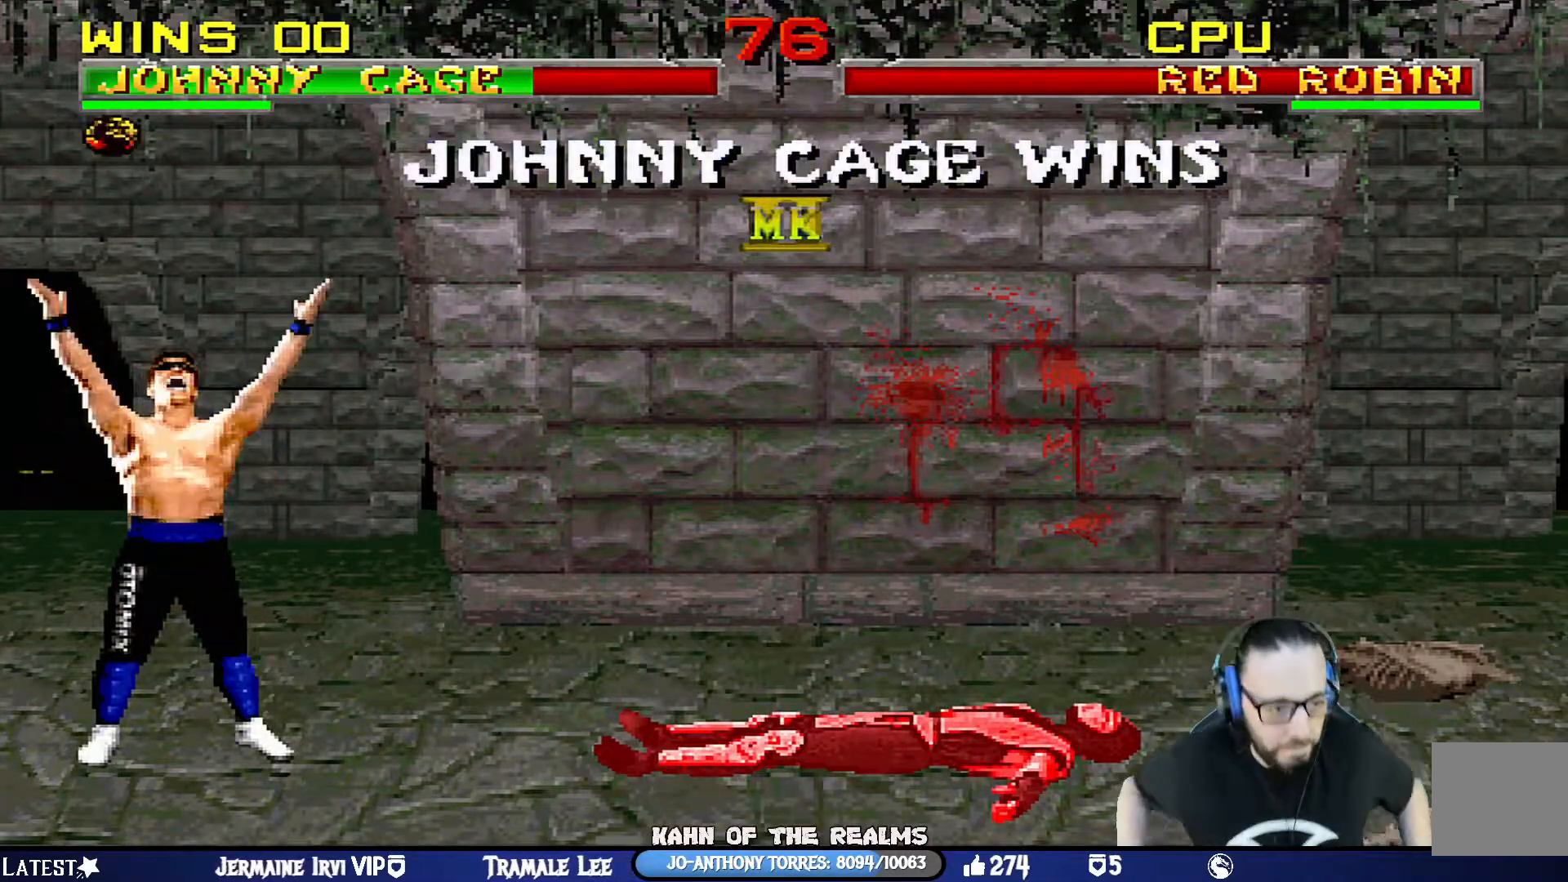
{"buttons": [], "left_stick": "center", "right_stick": "center", "events": []}
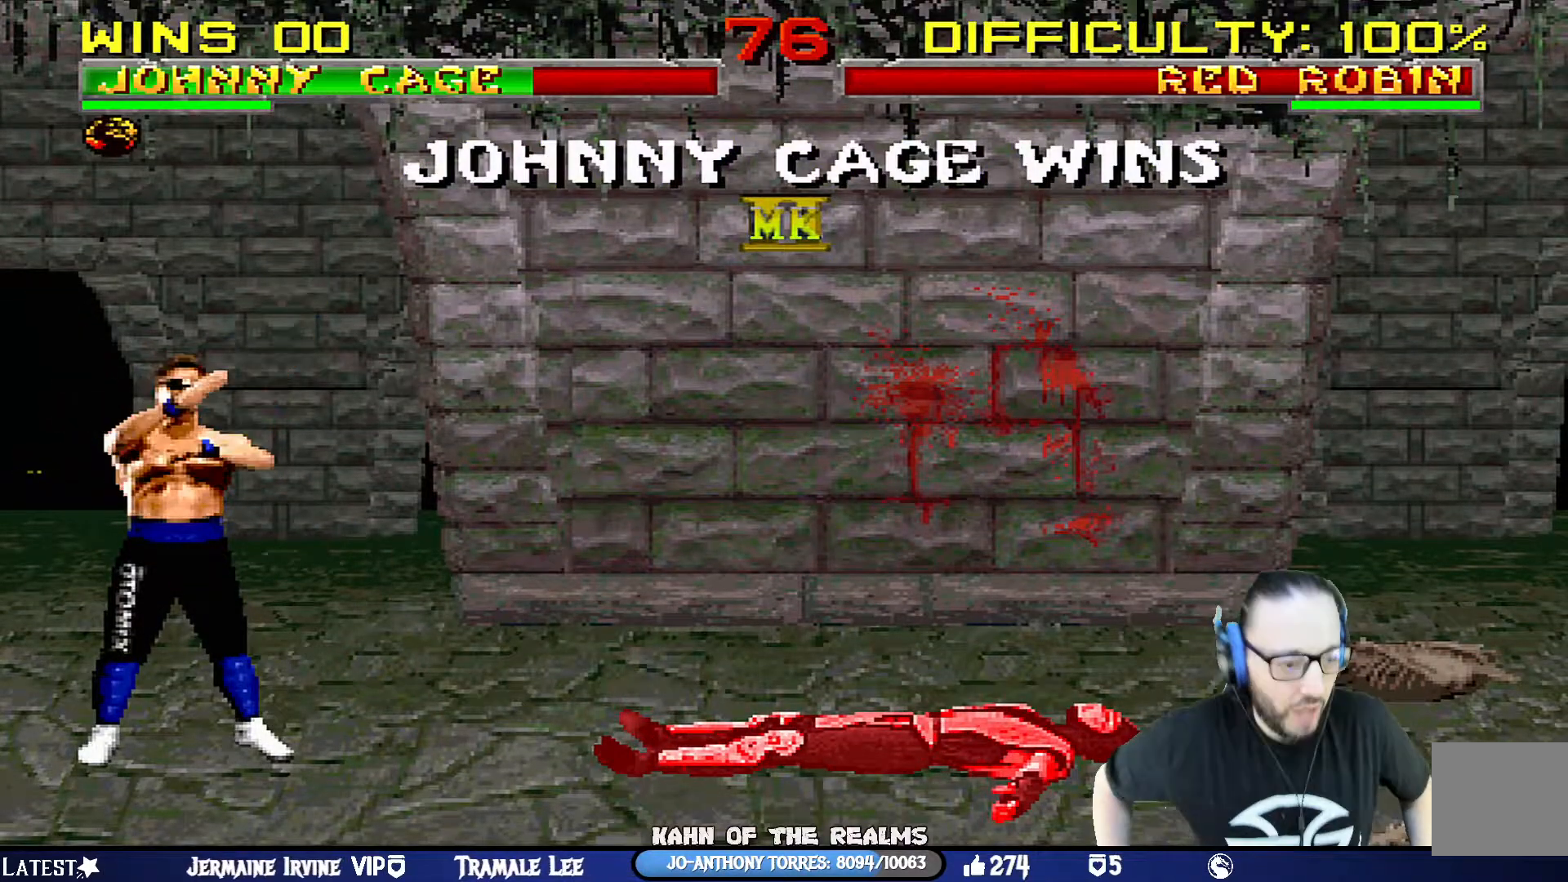
{"buttons": [], "left_stick": "center", "right_stick": "center", "events": []}
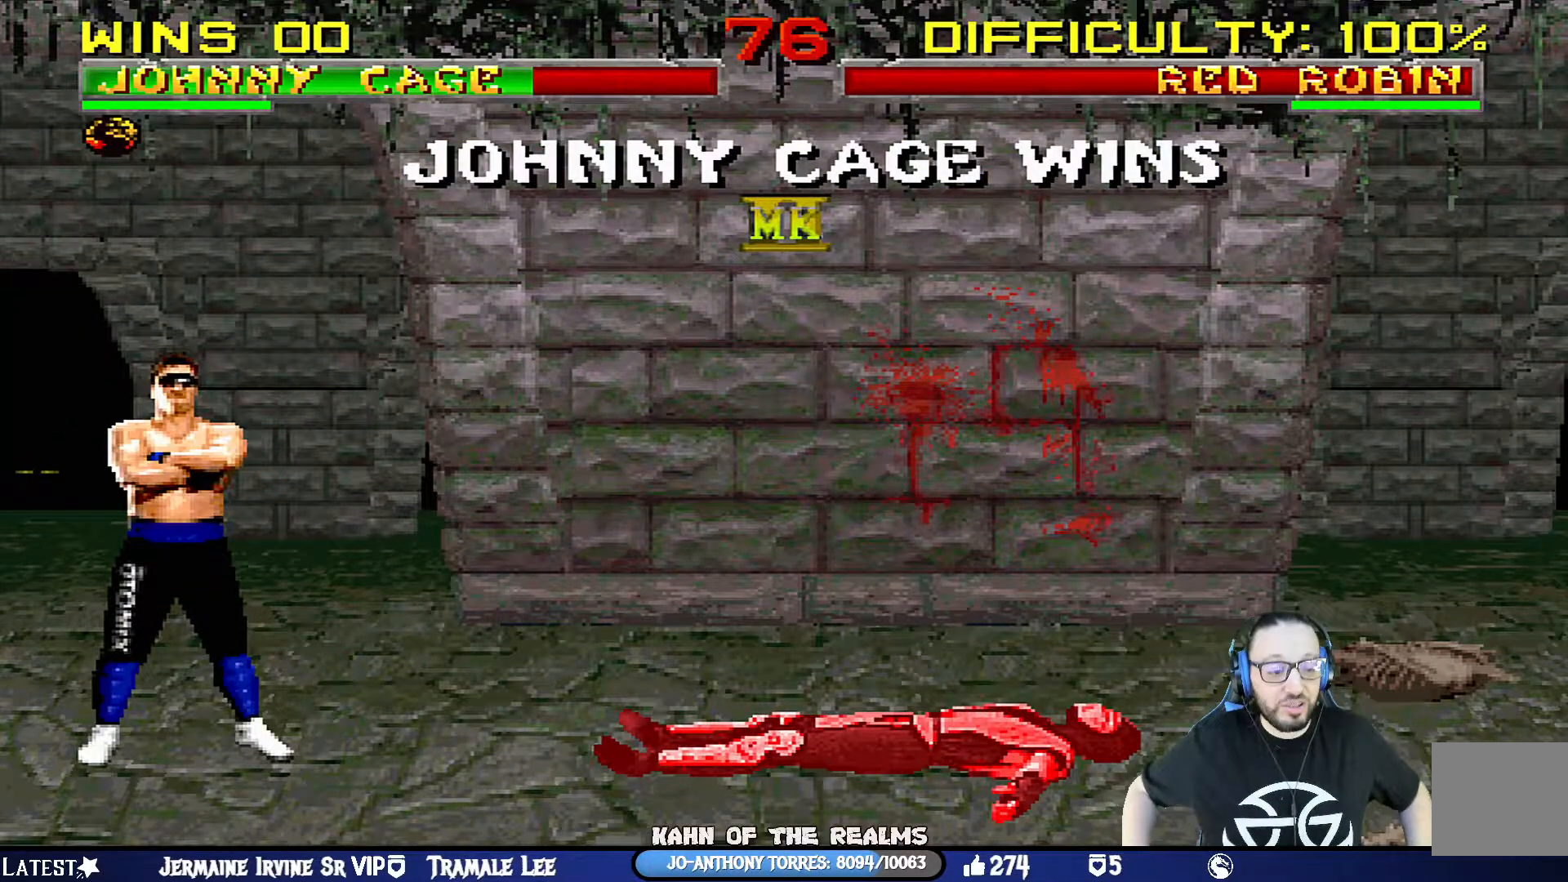
{"buttons": [], "left_stick": "center", "right_stick": "center", "events": []}
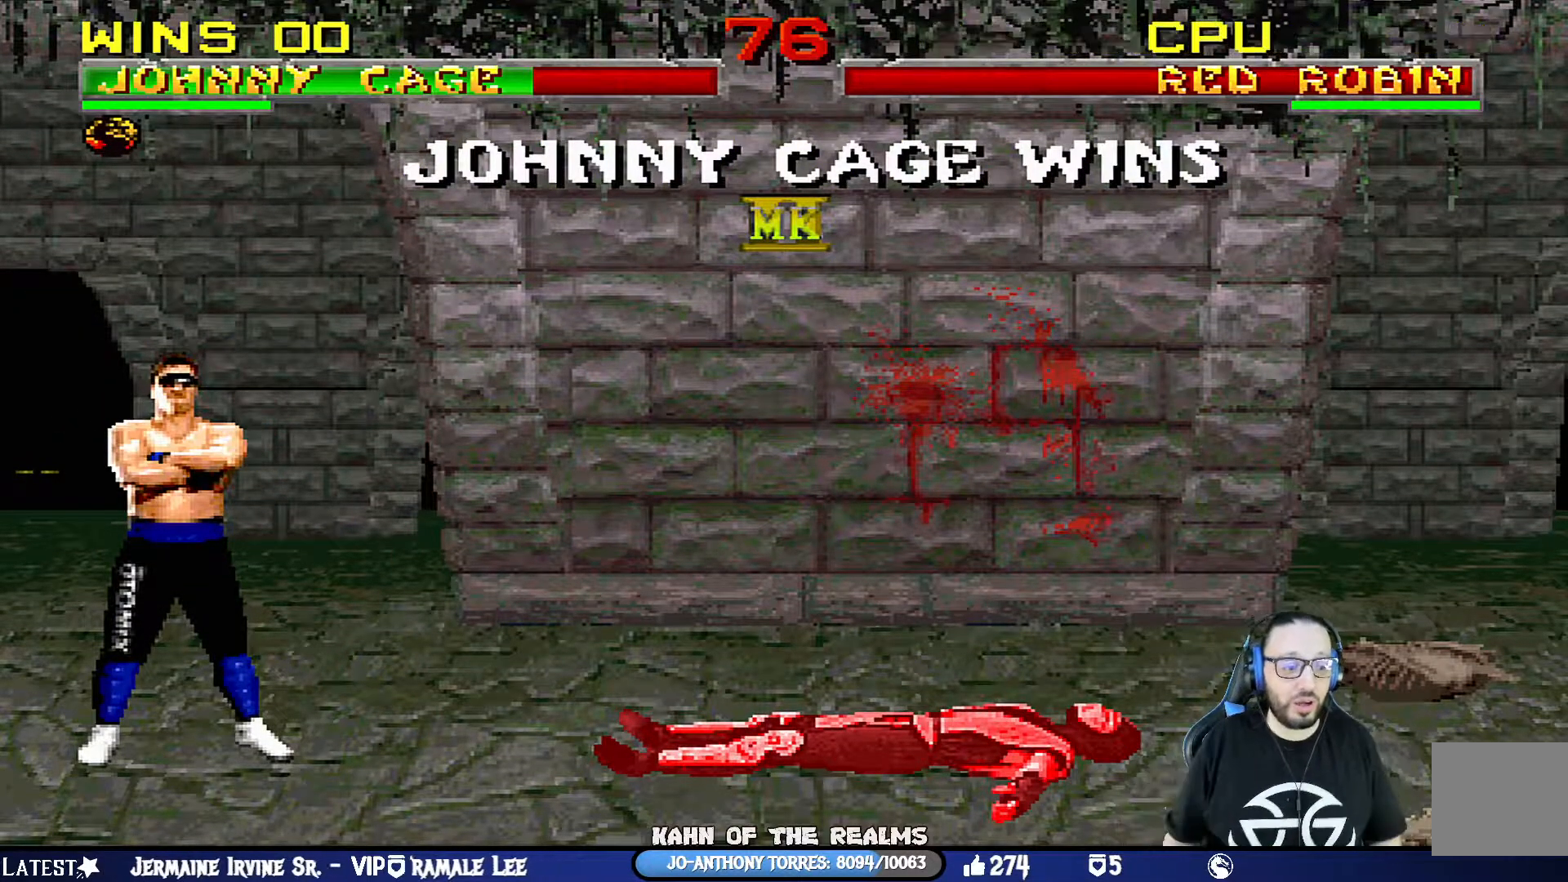
{"buttons": [], "left_stick": "center", "right_stick": "center", "events": []}
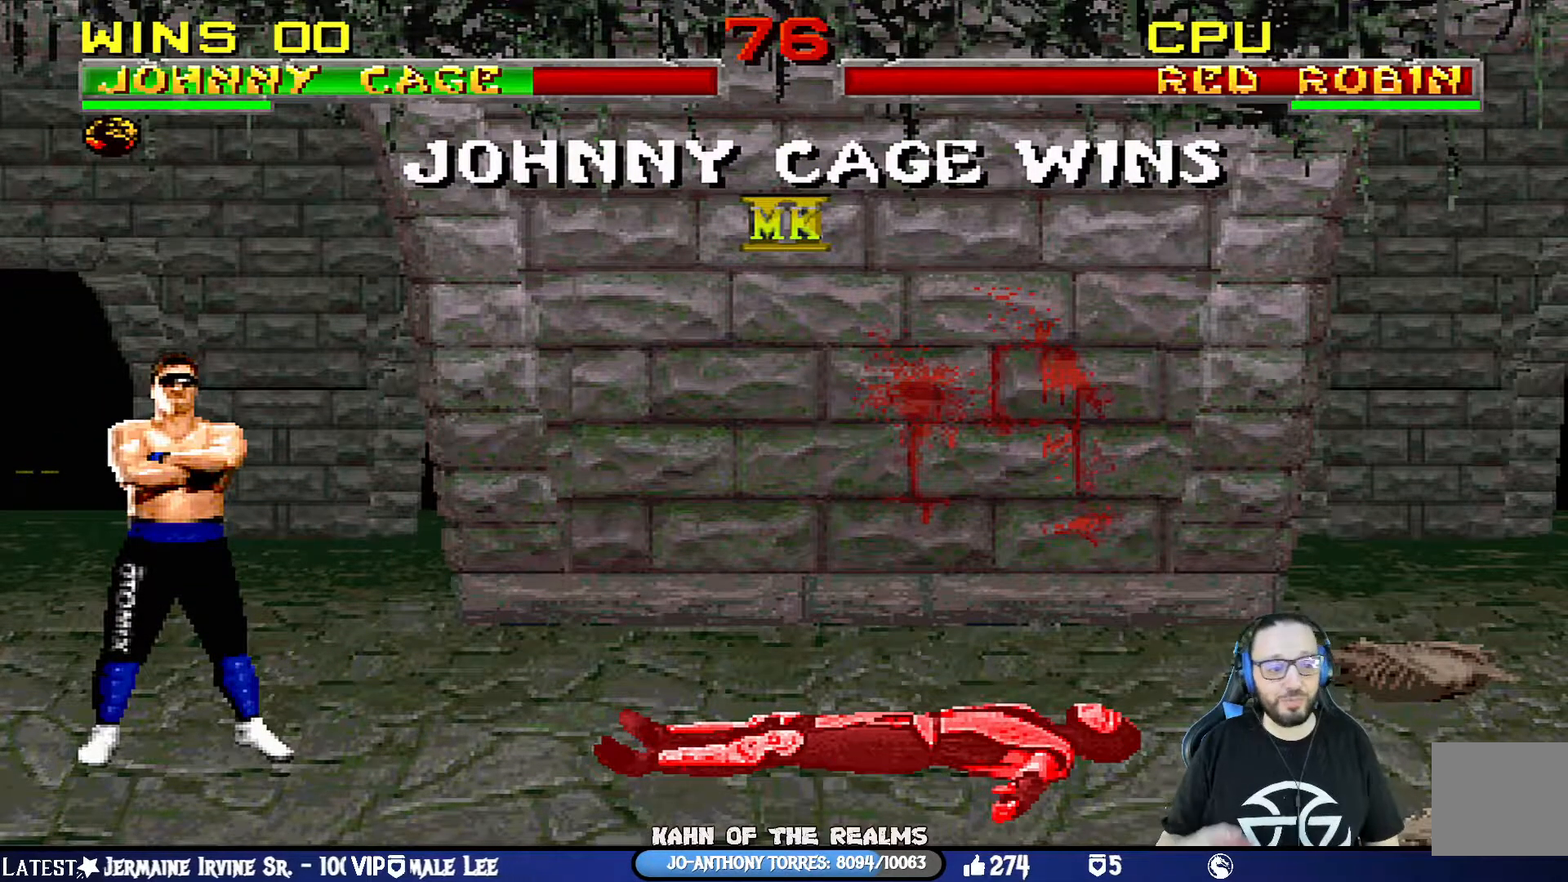
{"buttons": [], "left_stick": "center", "right_stick": "center", "events": []}
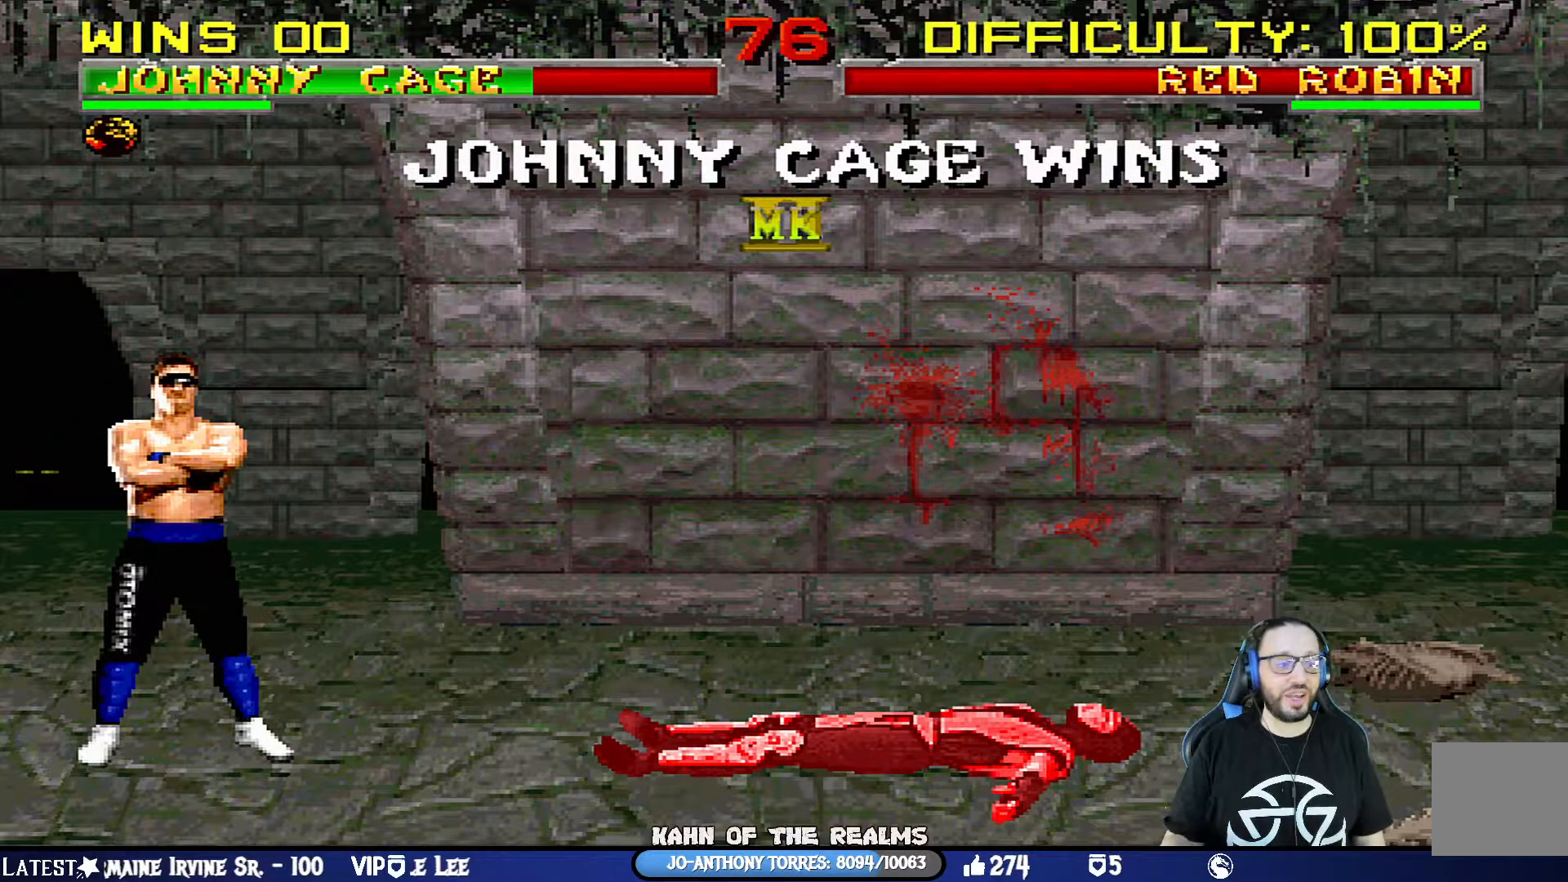
{"buttons": [], "left_stick": "center", "right_stick": "center", "events": []}
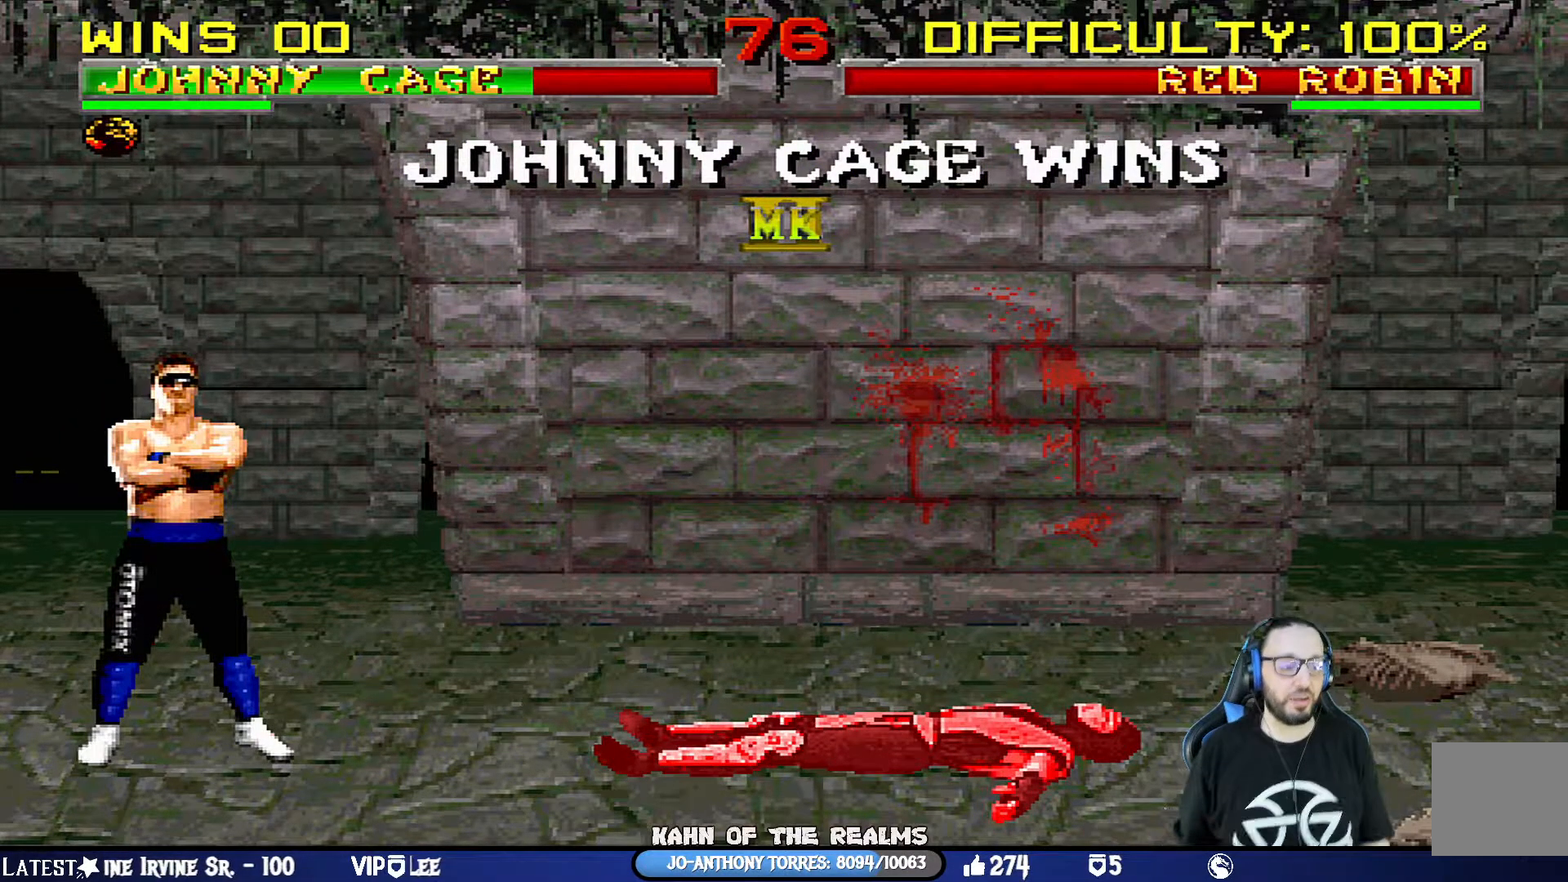
{"buttons": [], "left_stick": "center", "right_stick": "center", "events": [[134, "CROSS", "down"], [250, "CROSS", "up"]]}
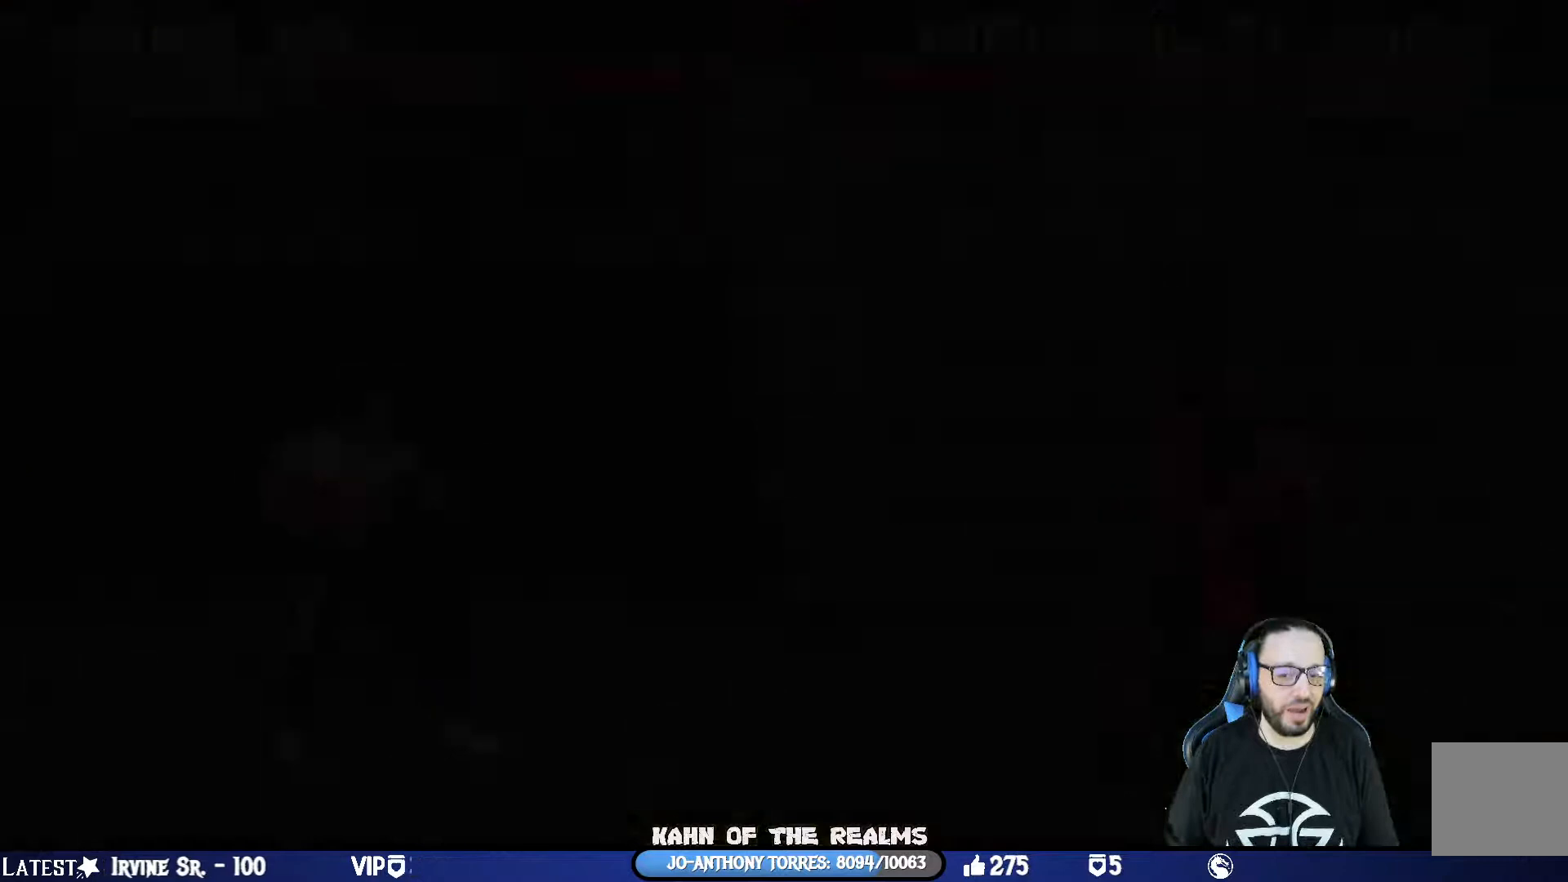
{"buttons": ["CROSS", "R1"], "left_stick": "center", "right_stick": "center", "events": [[250, "DPAD_RIGHT", "down"], [417, "DPAD_RIGHT", "up"], [433, "CROSS", "down"], [483, "R1", "down"]]}
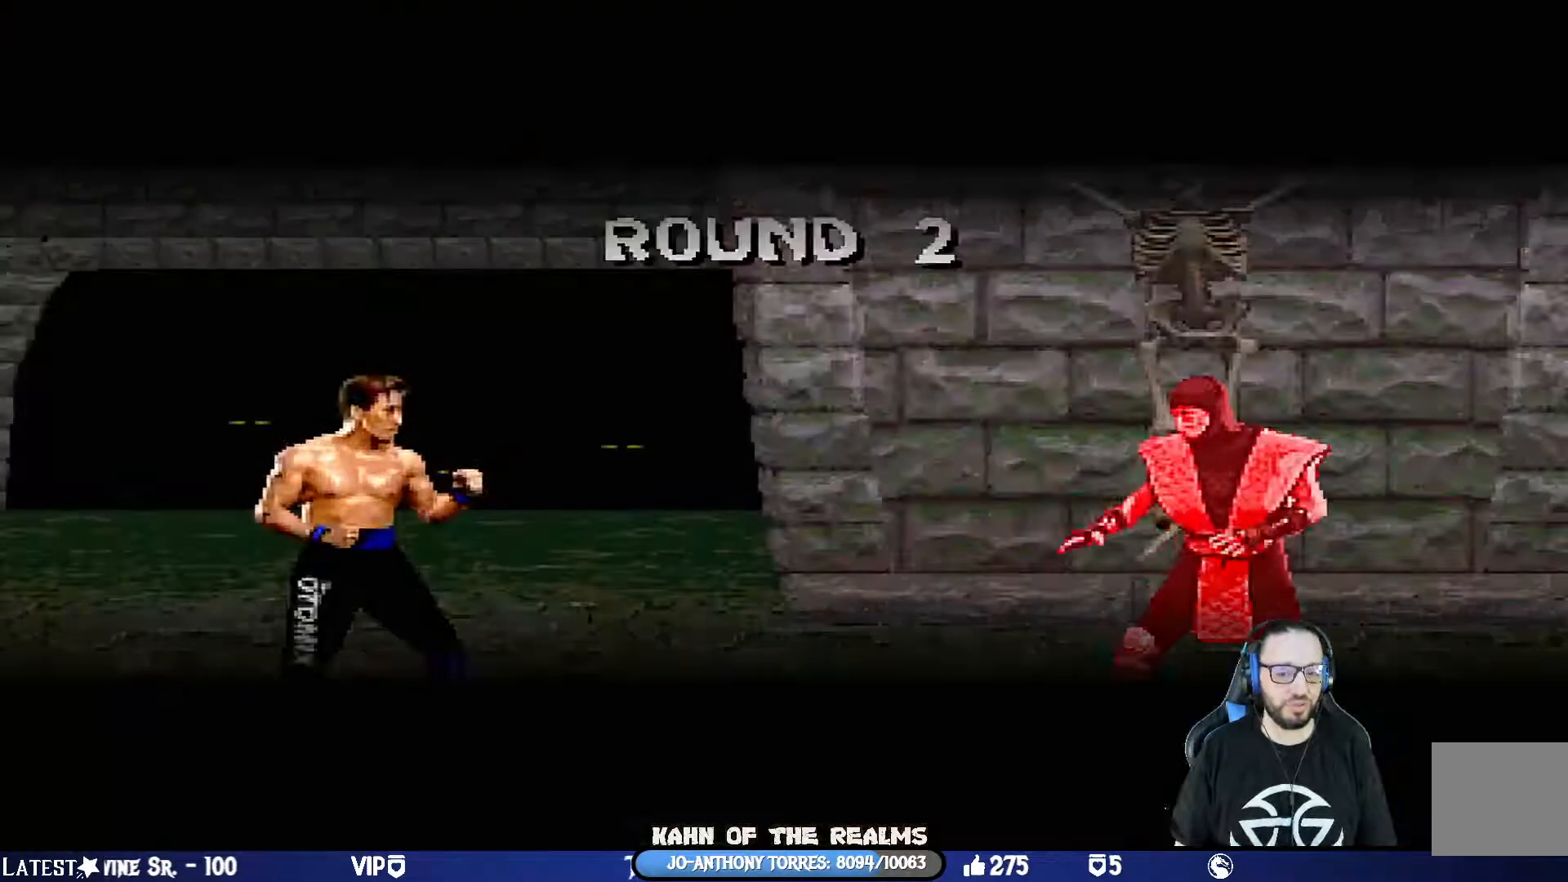
{"buttons": [], "left_stick": "center", "right_stick": "center", "events": [[17, "CIRCLE", "down"], [17, "SQUARE", "down"], [117, "SQUARE", "up"], [134, "DPAD_RIGHT", "down"], [167, "CIRCLE", "up"], [184, "CROSS", "up"], [217, "R1", "up"], [267, "DPAD_RIGHT", "up"]]}
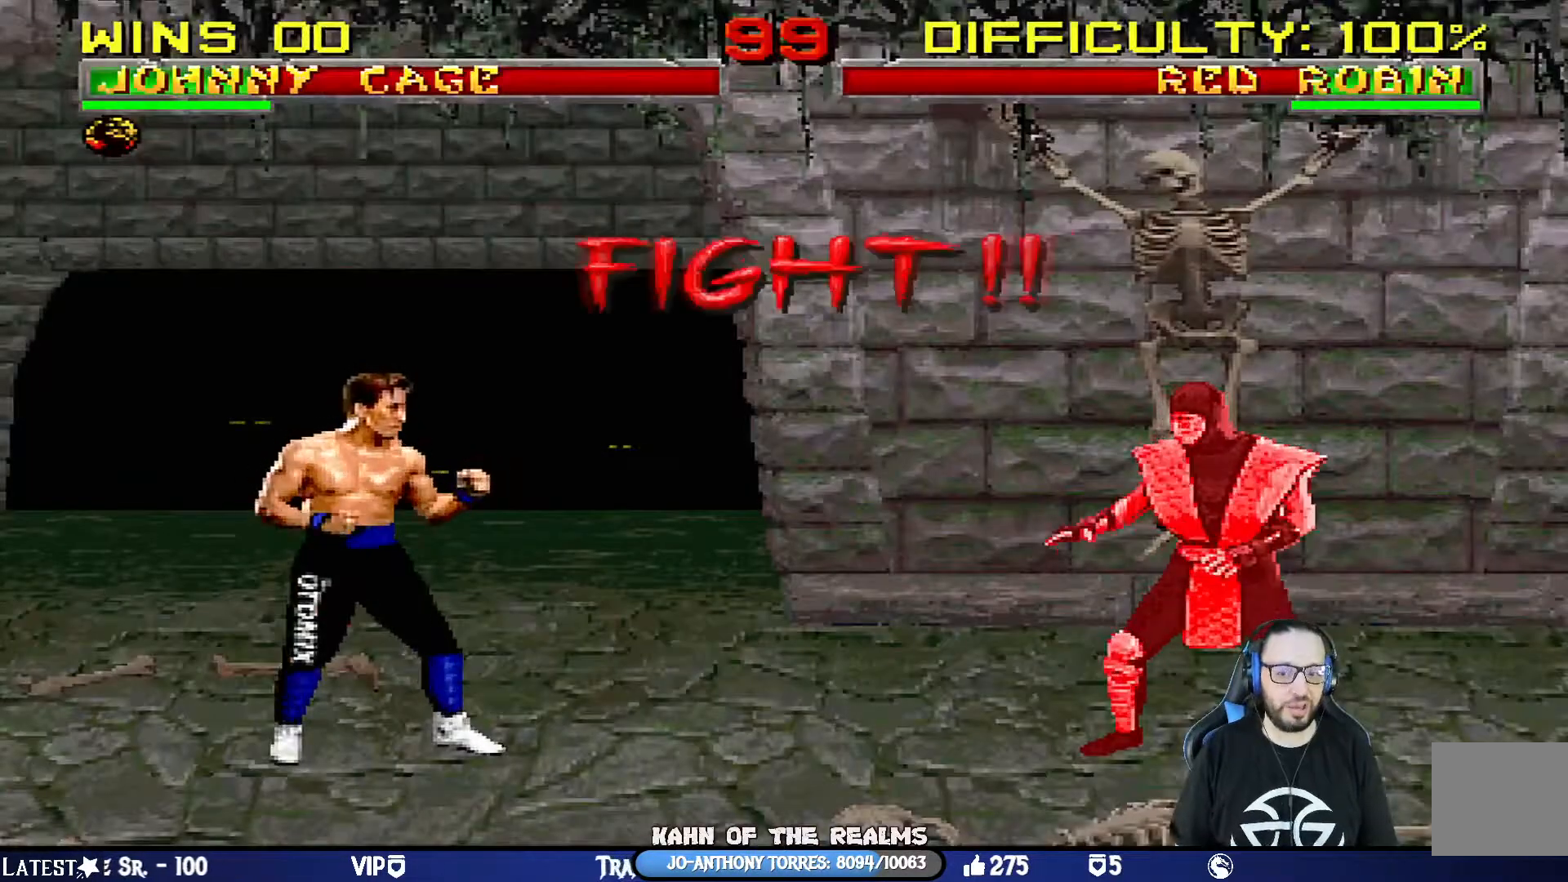
{"buttons": ["L1", "R1", "DPAD_LEFT"], "left_stick": "center", "right_stick": "center", "events": [[317, "R1", "down"], [367, "L1", "down"], [383, "DPAD_LEFT", "down"]]}
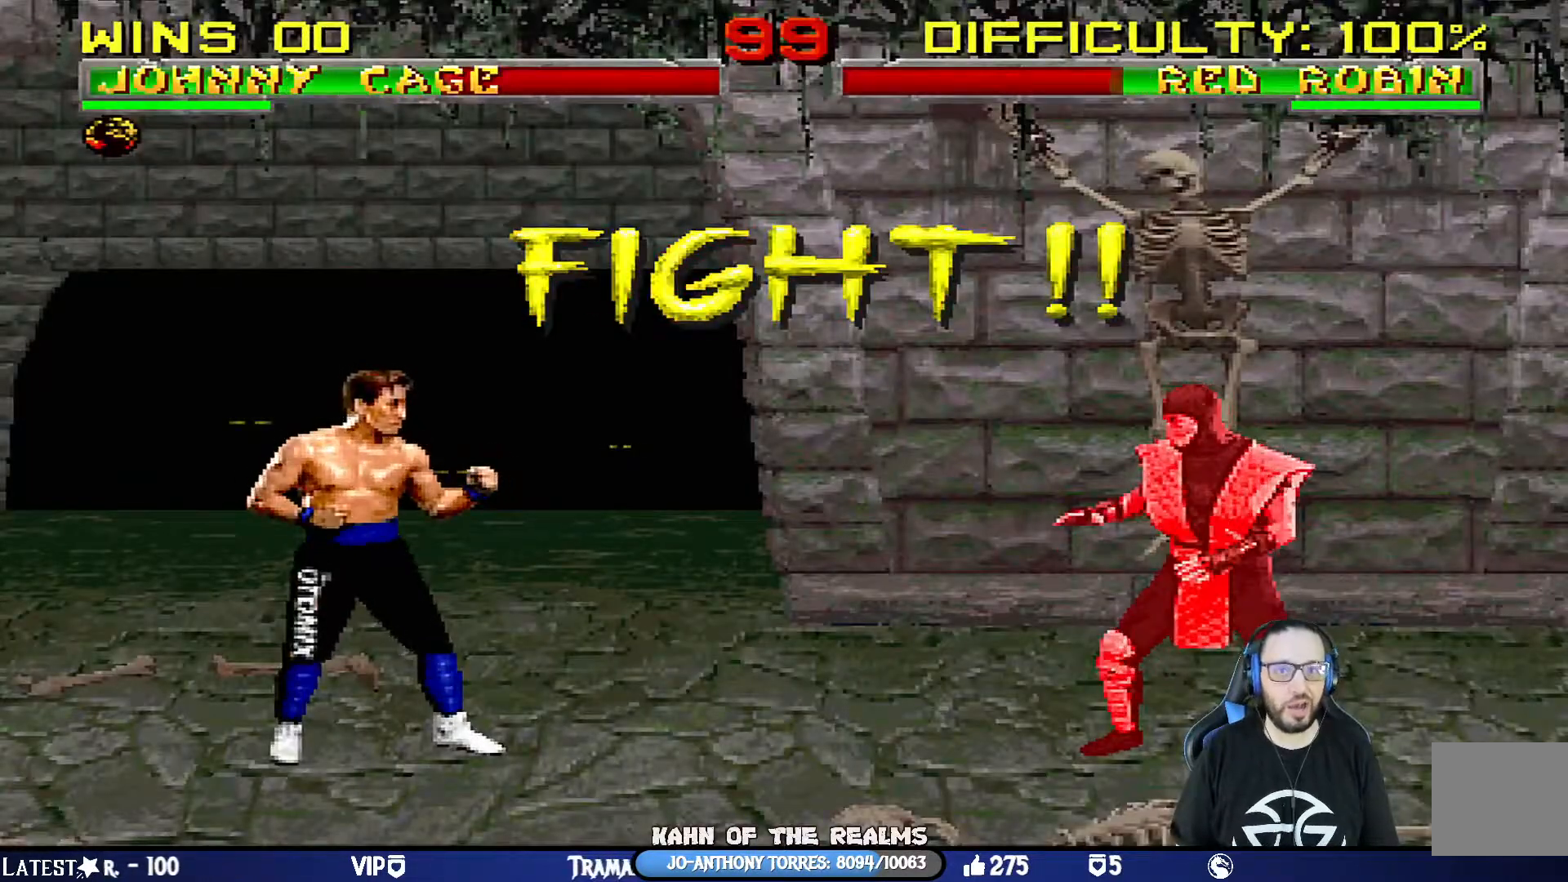
{"buttons": [], "left_stick": "center", "right_stick": "center", "events": [[17, "DPAD_LEFT", "up"], [33, "L1", "up"], [33, "R1", "up"]]}
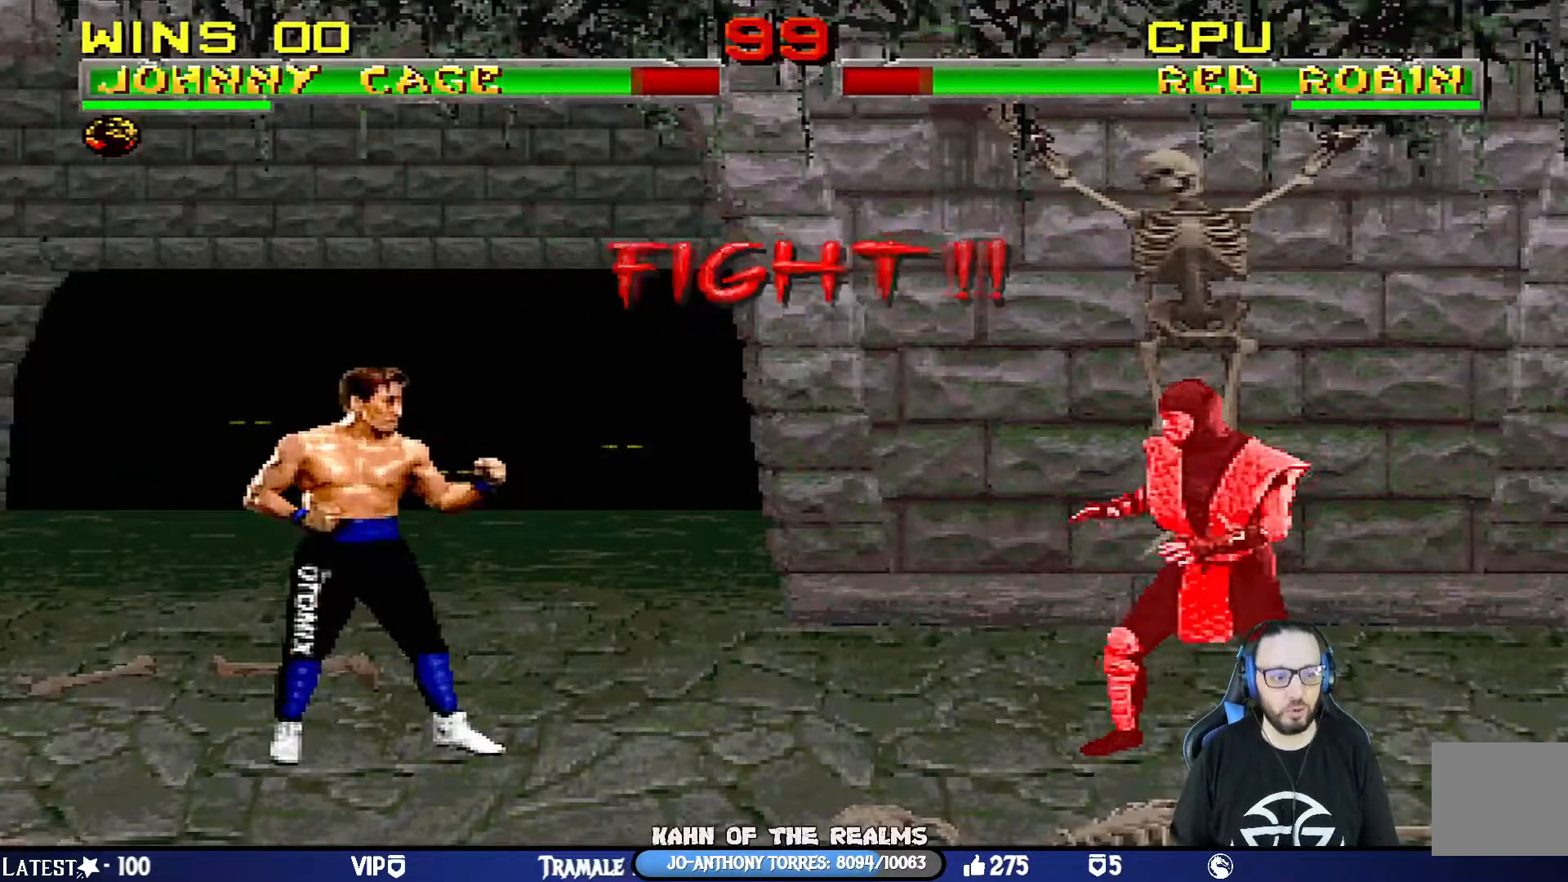
{"buttons": ["R1"], "left_stick": "center", "right_stick": "center", "events": [[183, "DPAD_LEFT", "down"], [300, "DPAD_LEFT", "up"], [300, "DPAD_RIGHT", "down"], [367, "CIRCLE", "down"], [450, "DPAD_RIGHT", "up"], [483, "CIRCLE", "up"], [500, "R1", "down"]]}
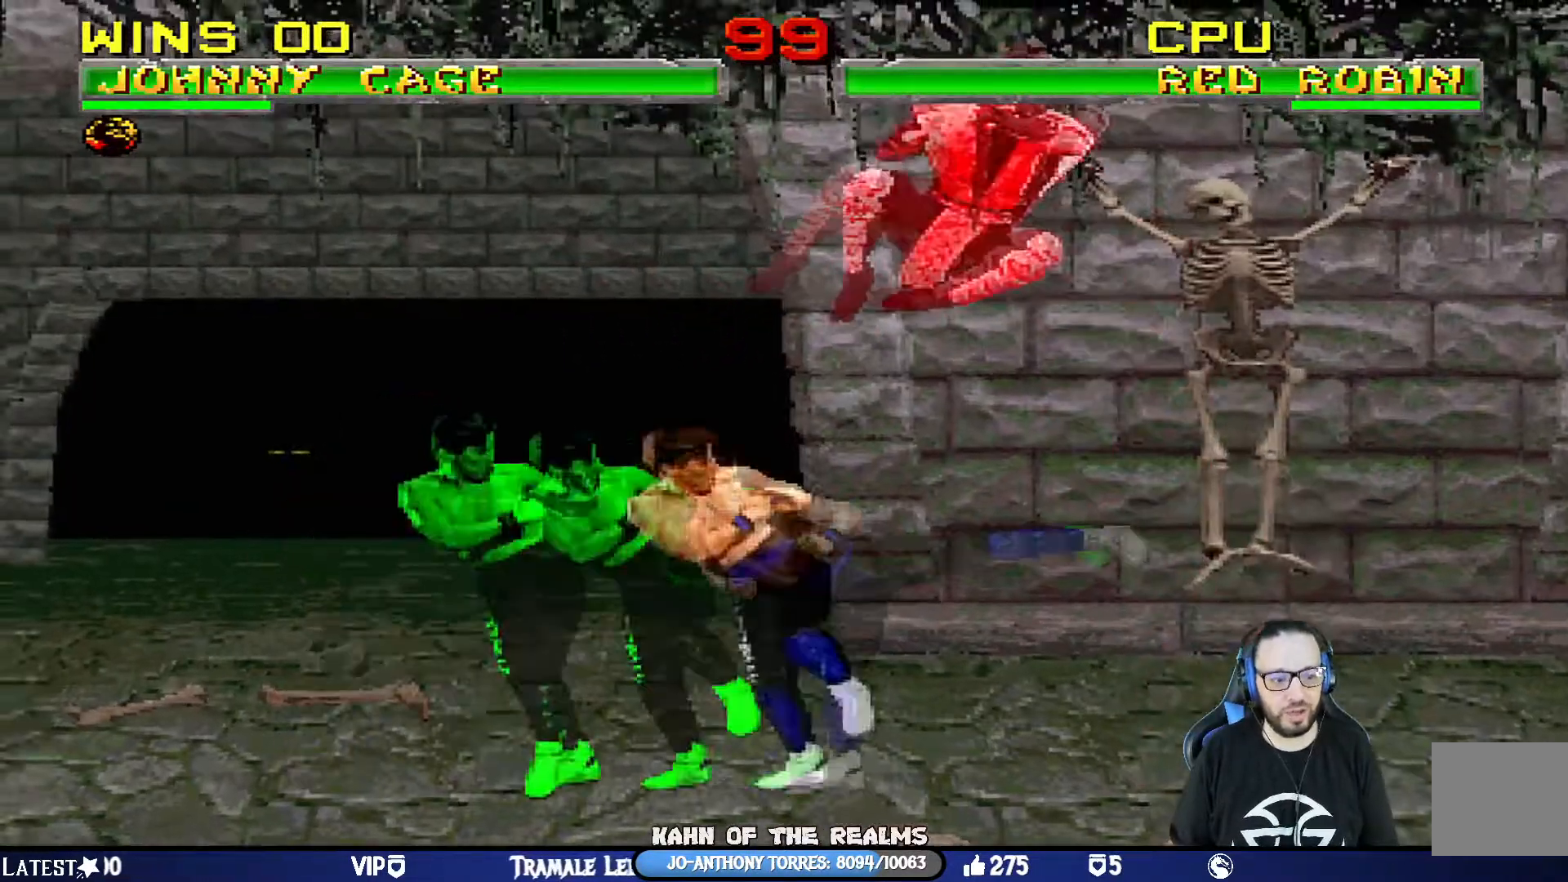
{"buttons": ["L1", "R1", "DPAD_DOWN", "DPAD_RIGHT"], "left_stick": "center", "right_stick": "center", "events": [[317, "L1", "down"], [334, "DPAD_DOWN", "down"], [350, "DPAD_RIGHT", "down"]]}
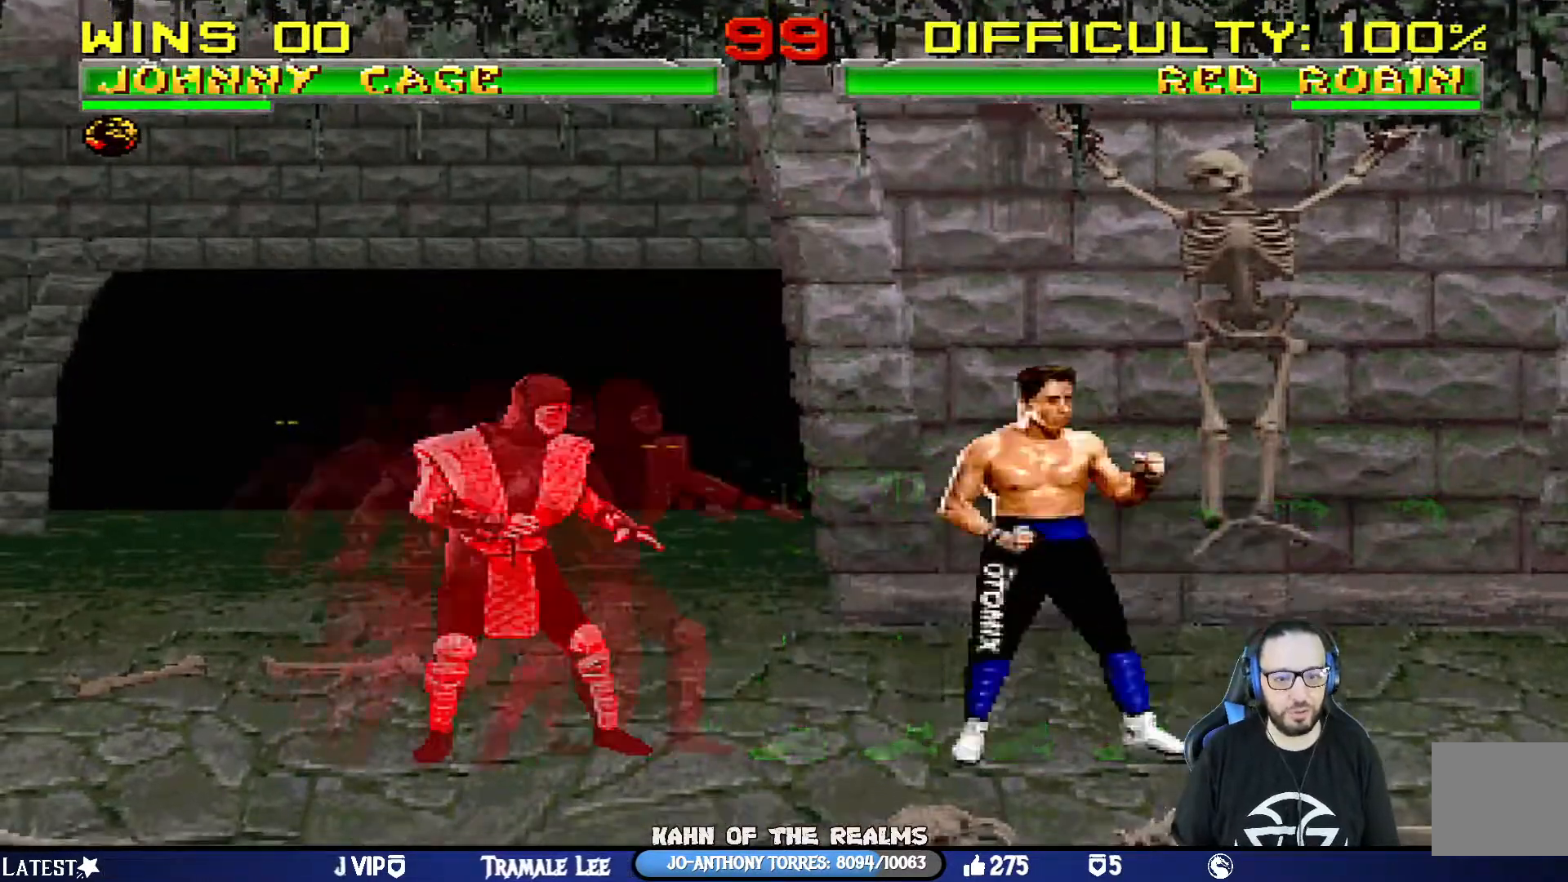
{"buttons": ["L1", "R1"], "left_stick": "center", "right_stick": "center", "events": [[450, "DPAD_DOWN", "up"], [500, "DPAD_RIGHT", "up"]]}
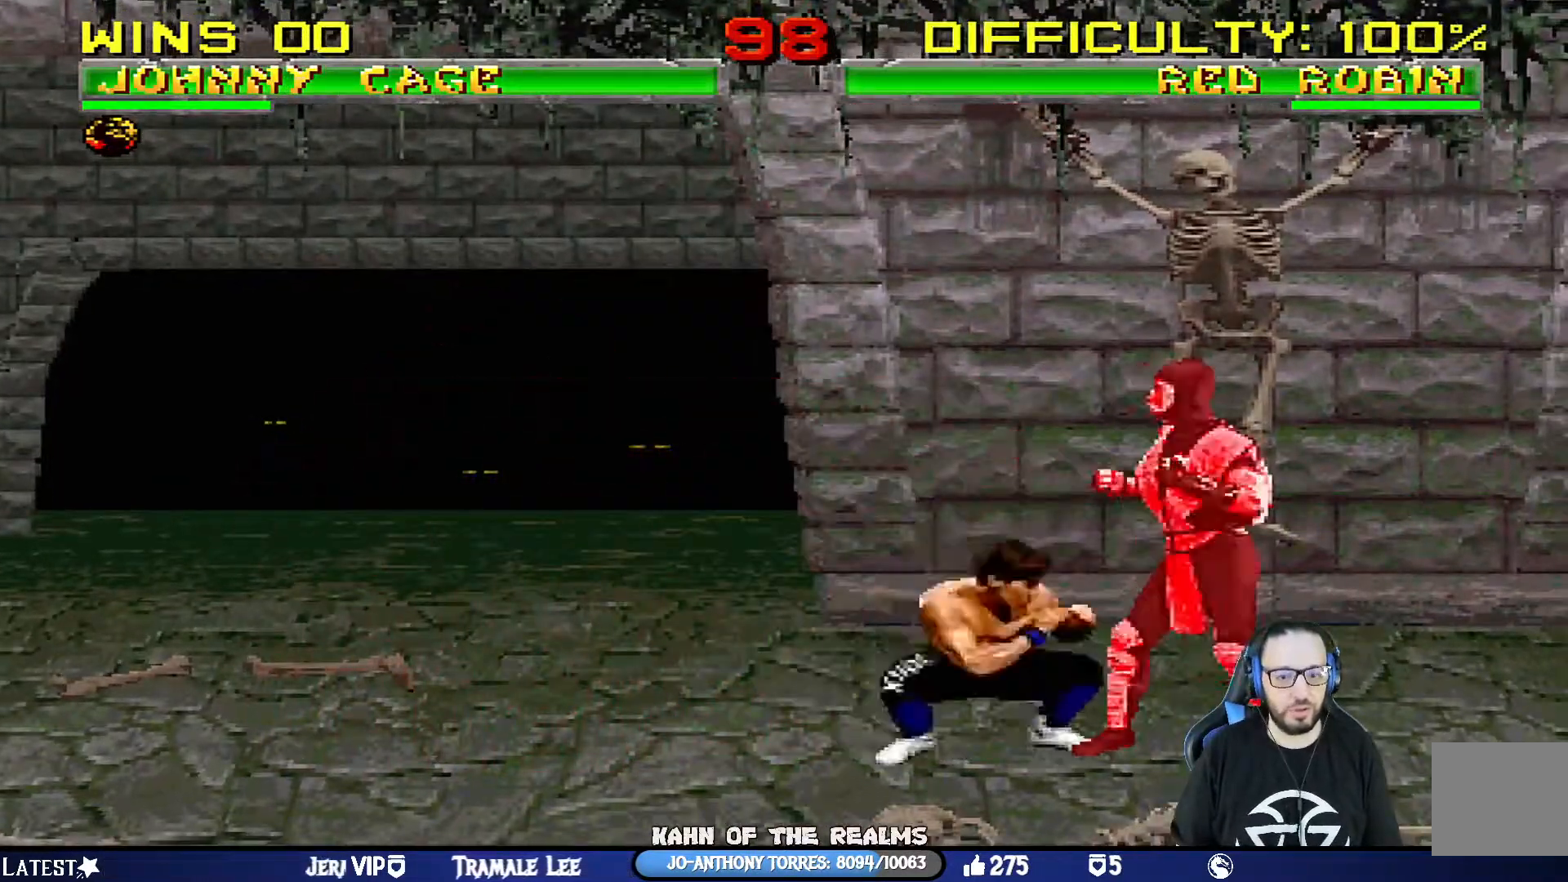
{"buttons": ["R1"], "left_stick": "center", "right_stick": "center", "events": [[17, "L1", "up"]]}
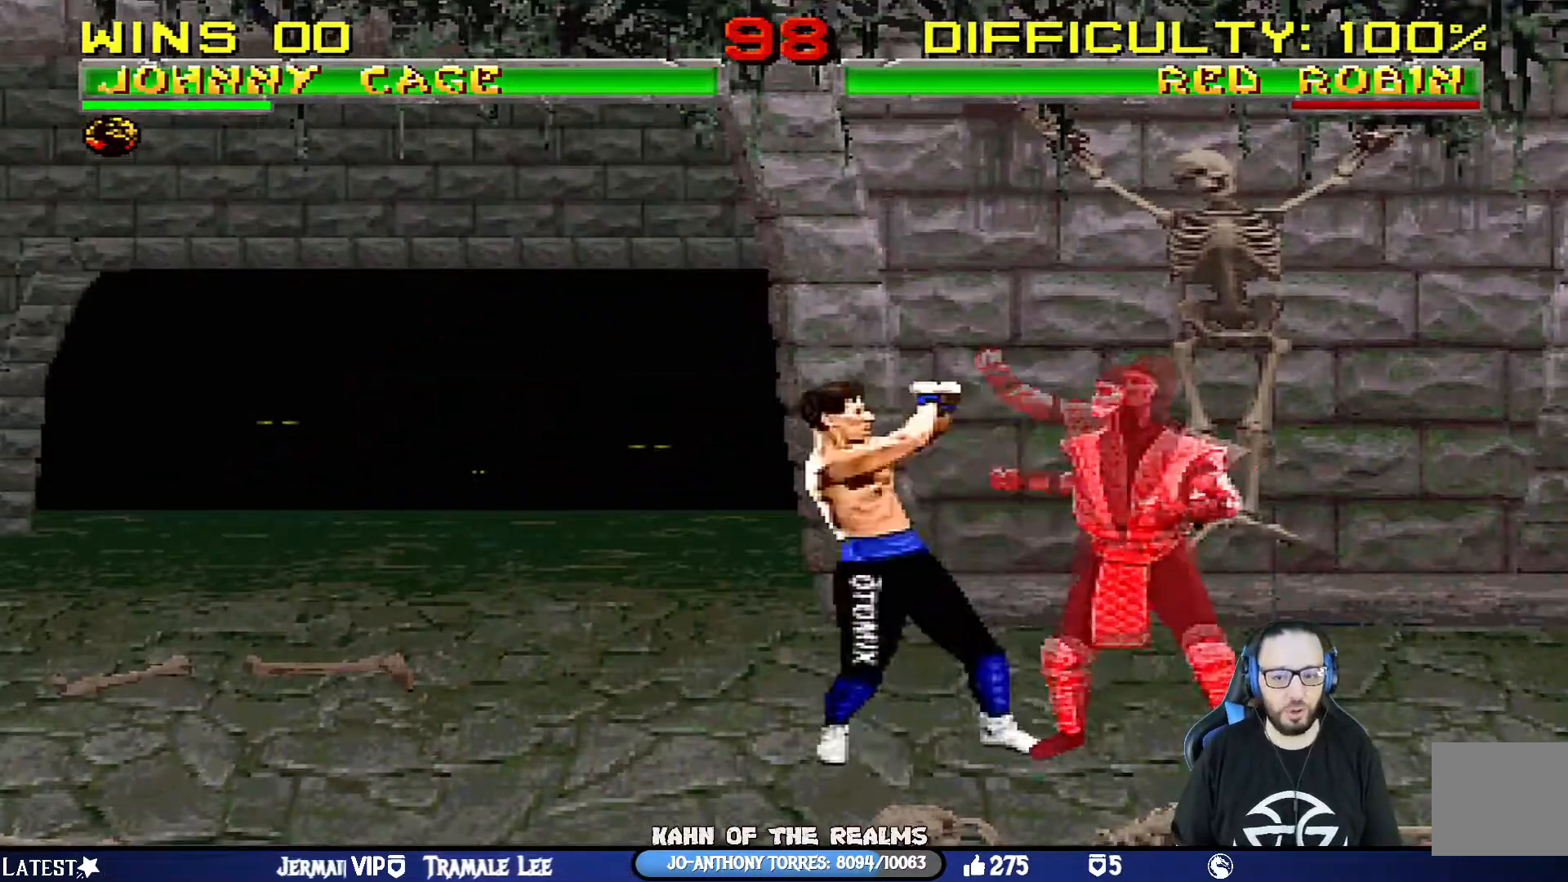
{"buttons": ["R1"], "left_stick": "center", "right_stick": "center", "events": []}
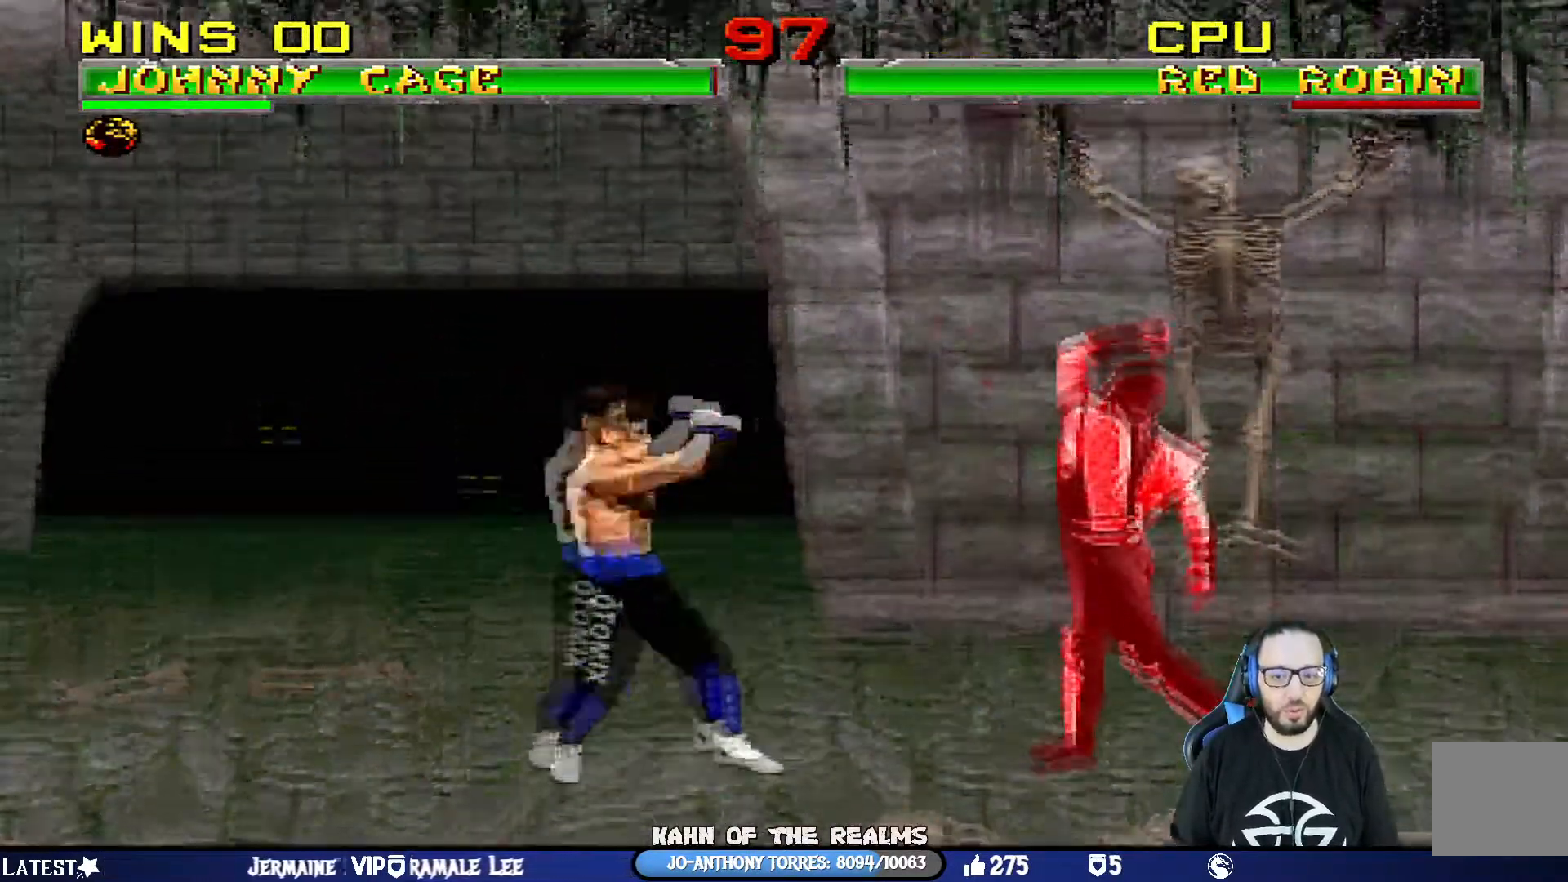
{"buttons": ["L1", "DPAD_UP", "DPAD_RIGHT"], "left_stick": "center", "right_stick": "center", "events": [[67, "DPAD_LEFT", "down"], [83, "R1", "up"], [317, "DPAD_LEFT", "up"], [350, "L1", "down"], [367, "DPAD_RIGHT", "down"], [367, "DPAD_UP", "down"]]}
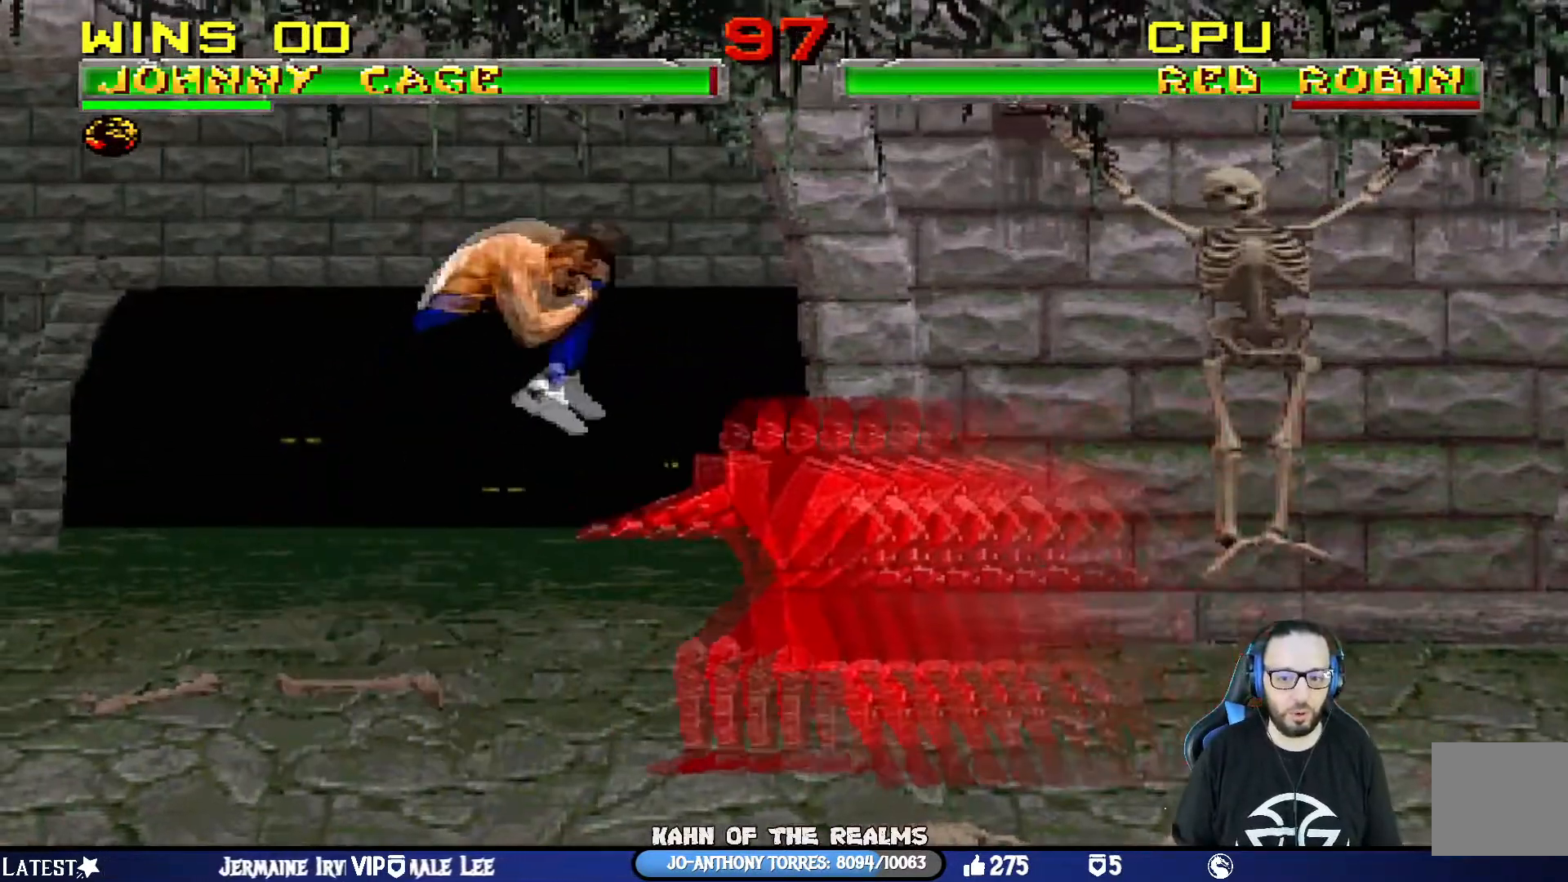
{"buttons": ["CROSS", "SQUARE", "L1", "DPAD_DOWN"], "left_stick": "center", "right_stick": "center"}
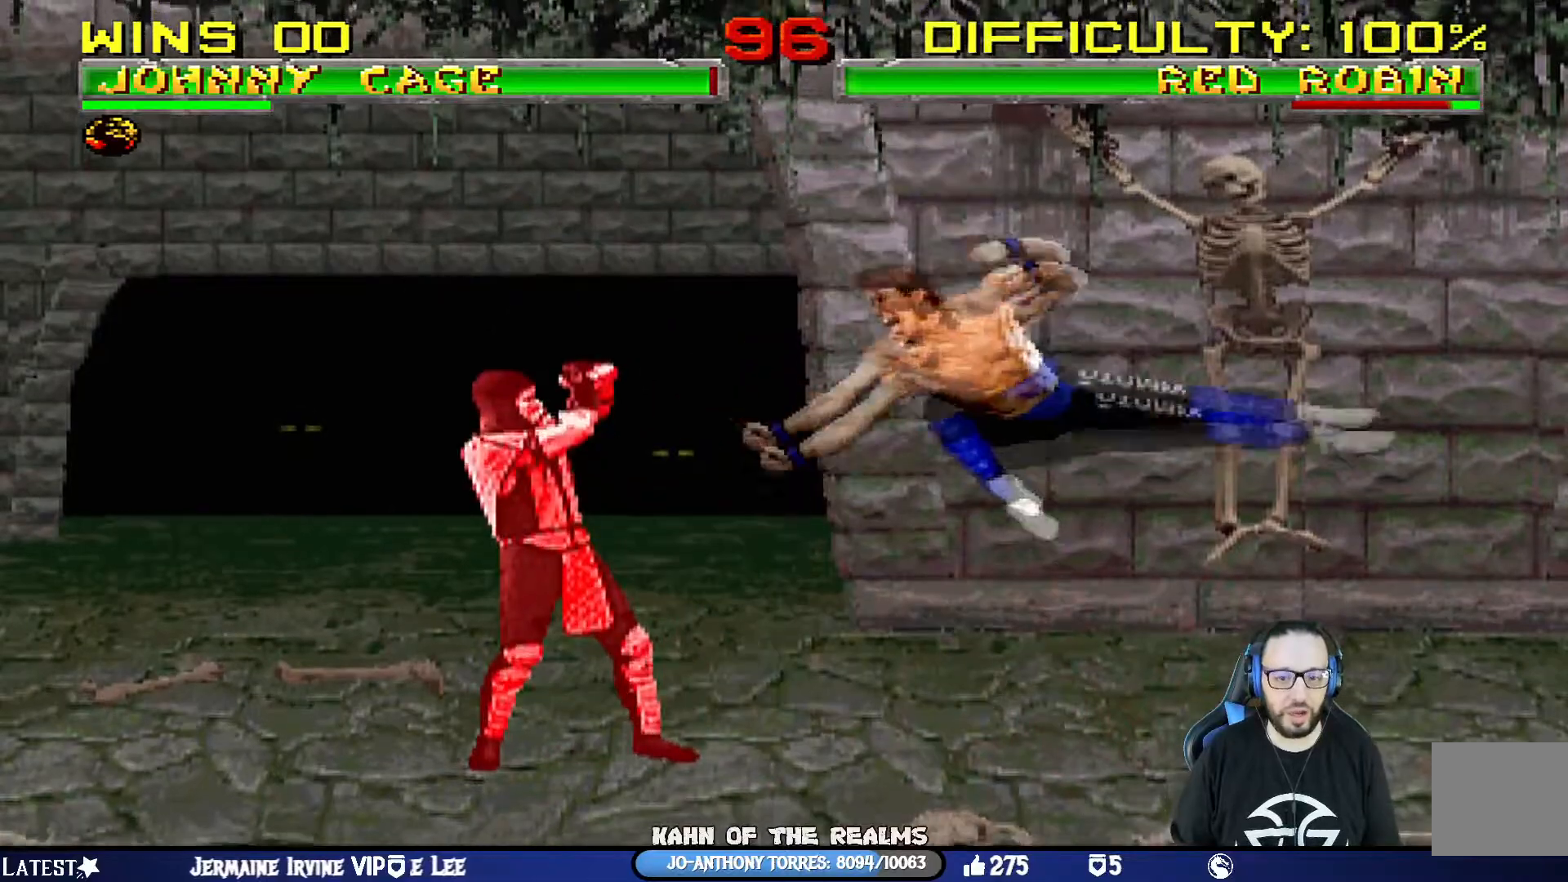
{"buttons": ["L1", "R1", "DPAD_DOWN", "DPAD_RIGHT"], "left_stick": "center", "right_stick": "center", "events": [[83, "CROSS", "up"], [83, "SQUARE", "up"], [134, "CROSS", "down"], [150, "SQUARE", "down"], [184, "DPAD_RIGHT", "down"], [234, "CROSS", "up"], [234, "SQUARE", "up"], [284, "DPAD_DOWN", "up"], [300, "R1", "down"], [334, "DPAD_DOWN", "down"]]}